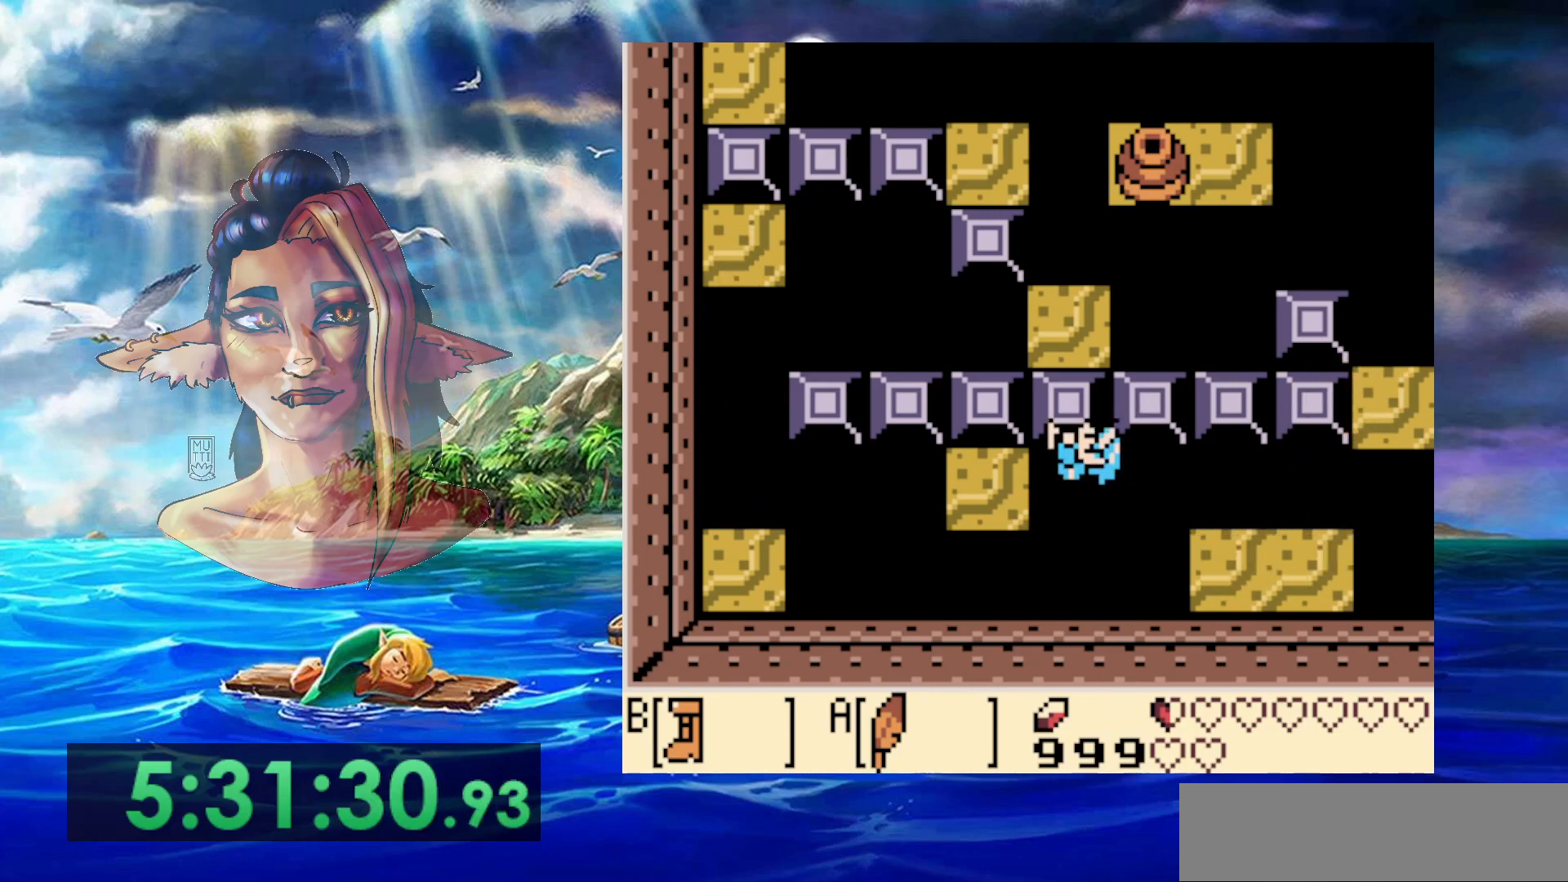
Gameplay with a controller (Nintendo layout); each line is a JSON object with the inputs held at the frame after it (dt_ms = milliseconds from this image to that frame). "events" lists button and stick changes between this image and that frame as [ms after this image, input, new state], when the widget could be followed in between. Not read: L3 R3 START.
{"dt_ms": 500, "buttons": [], "events": [[267, "A", "up"], [267, "B", "up"], [400, "DPAD_UP", "up"]]}
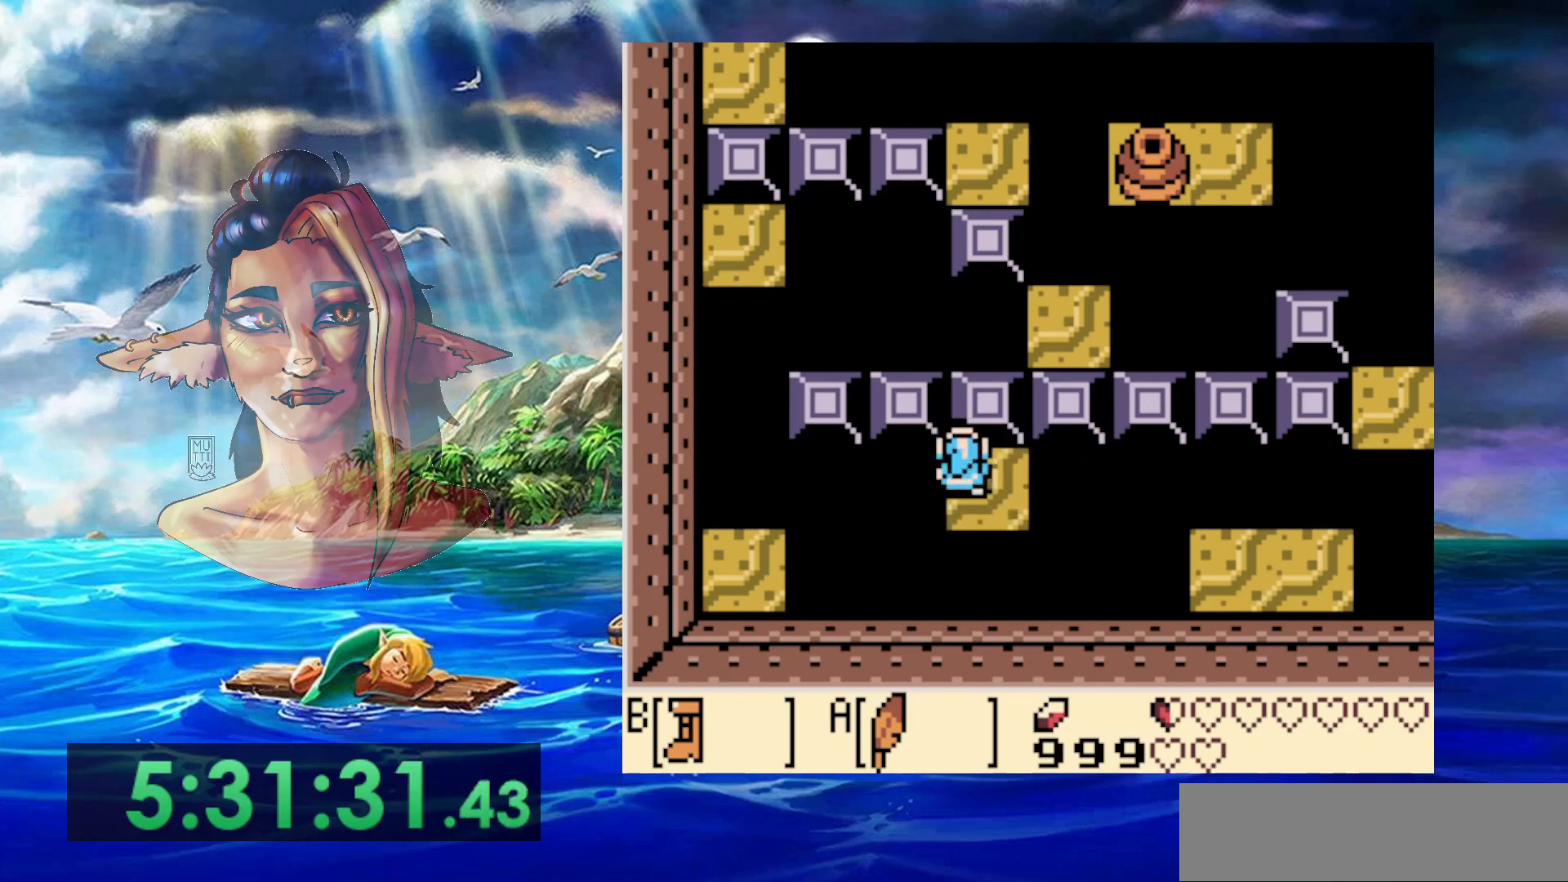
{"dt_ms": 500, "buttons": [], "events": [[100, "DPAD_RIGHT", "down"], [267, "DPAD_RIGHT", "up"]]}
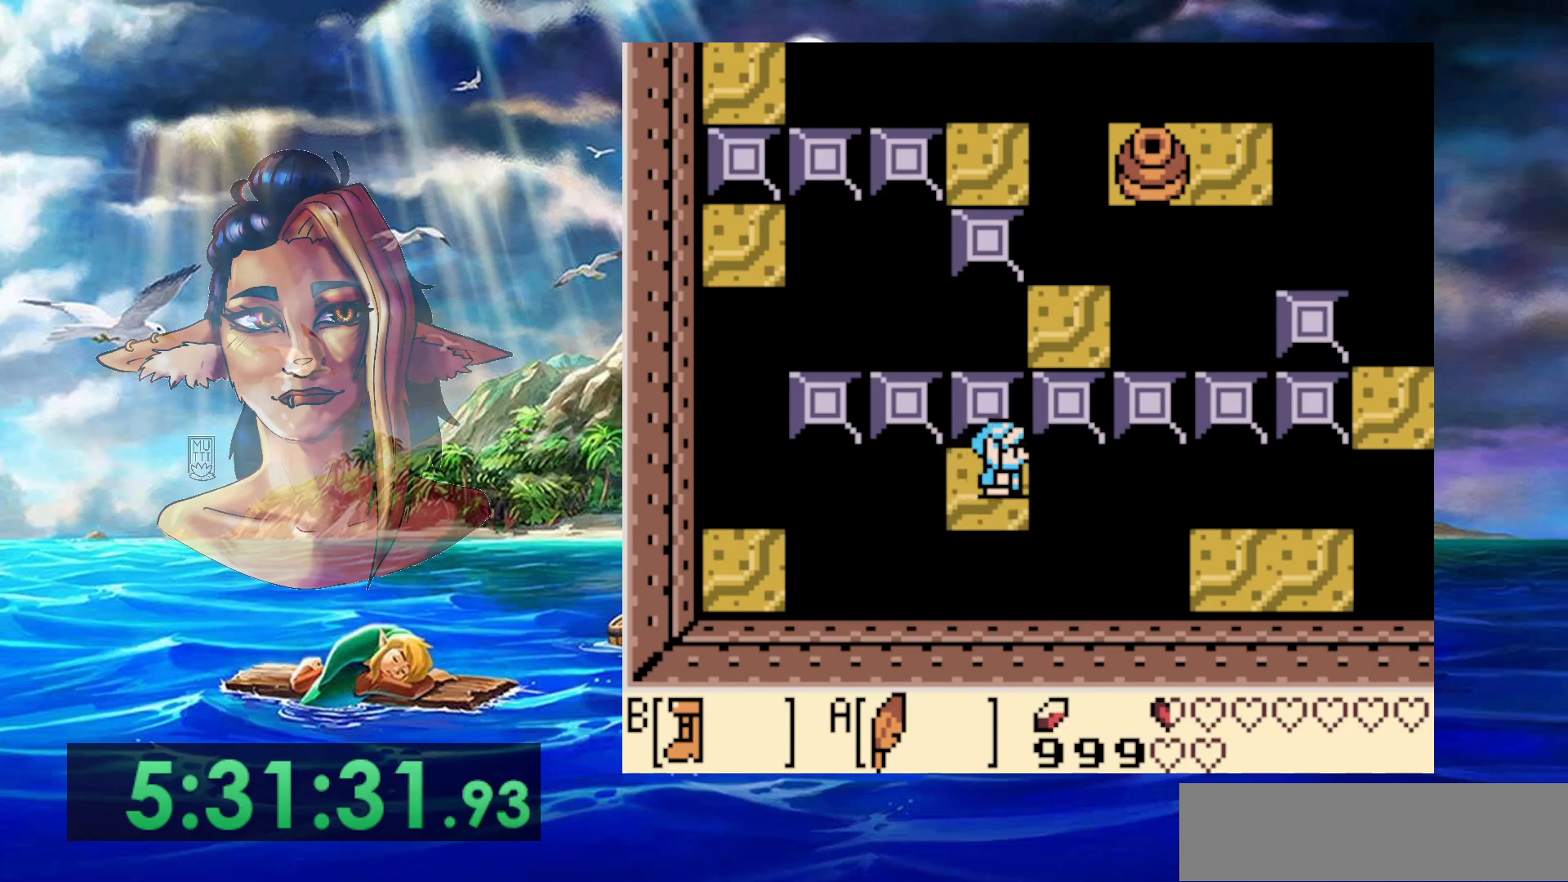
{"dt_ms": 500, "buttons": [], "events": [[17, "DPAD_LEFT", "down"], [83, "DPAD_LEFT", "up"]]}
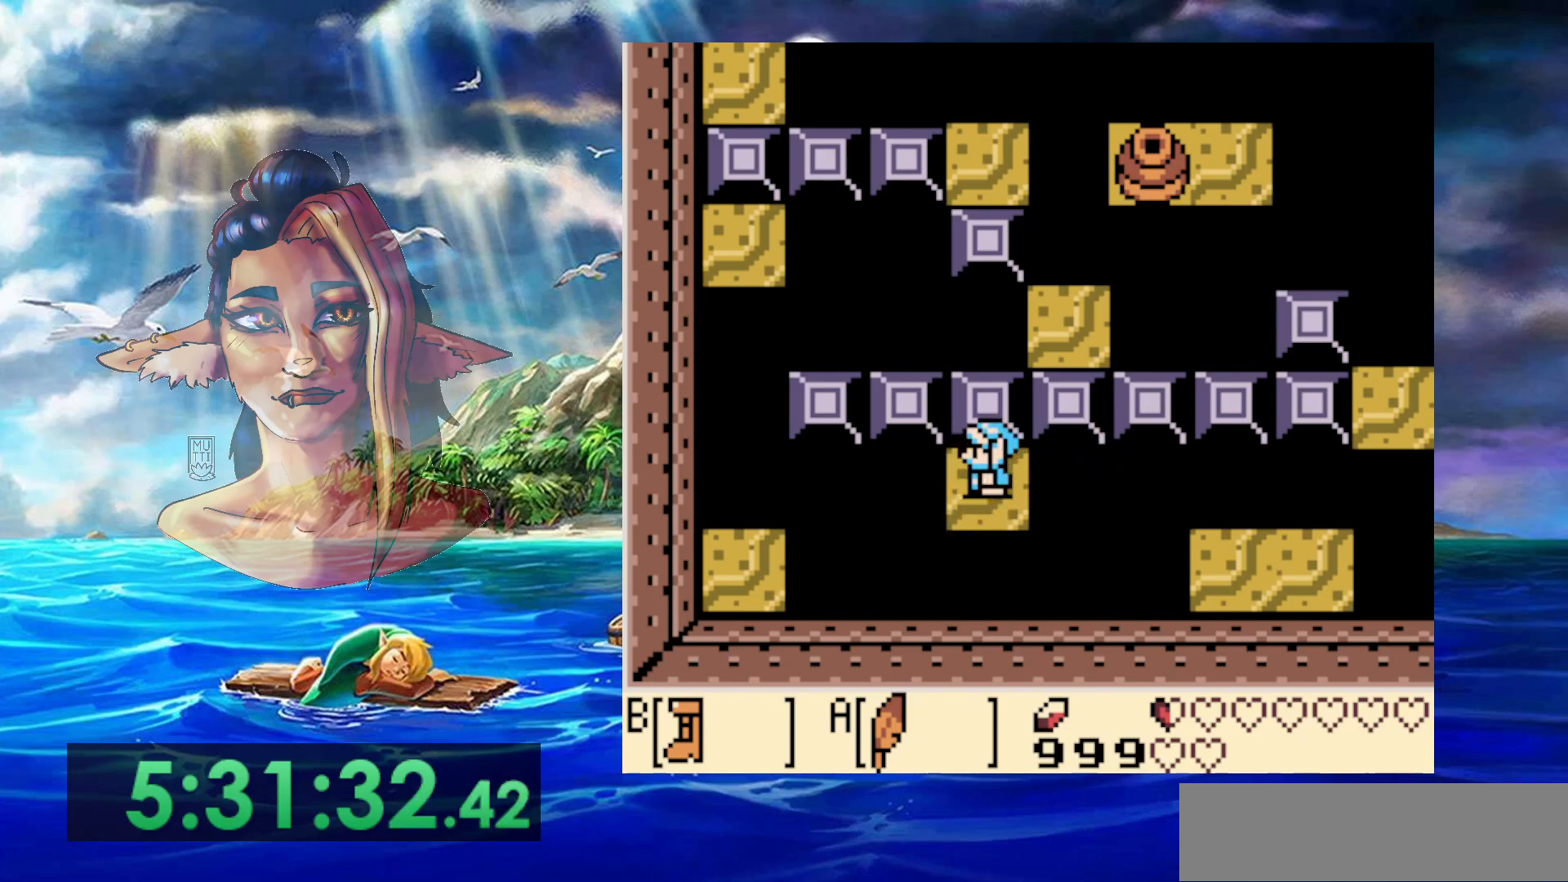
{"dt_ms": 500, "buttons": ["DPAD_DOWN"], "events": [[200, "DPAD_RIGHT", "down"], [300, "DPAD_RIGHT", "up"], [483, "DPAD_DOWN", "down"]]}
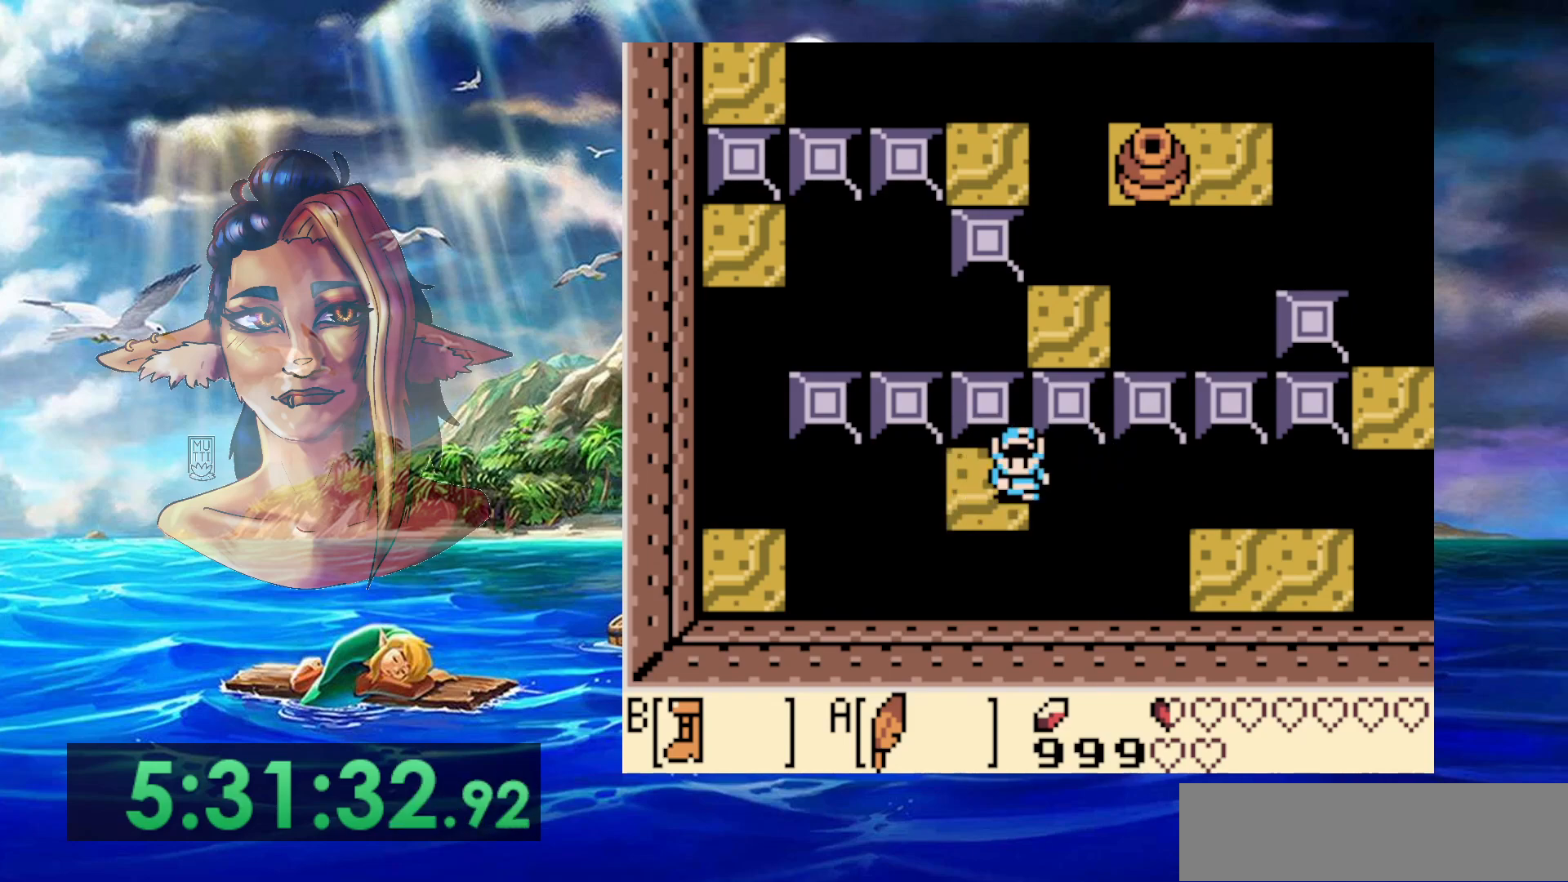
{"dt_ms": 500, "buttons": ["B"], "events": [[33, "DPAD_DOWN", "up"], [300, "DPAD_LEFT", "down"], [350, "DPAD_LEFT", "up"], [450, "B", "down"]]}
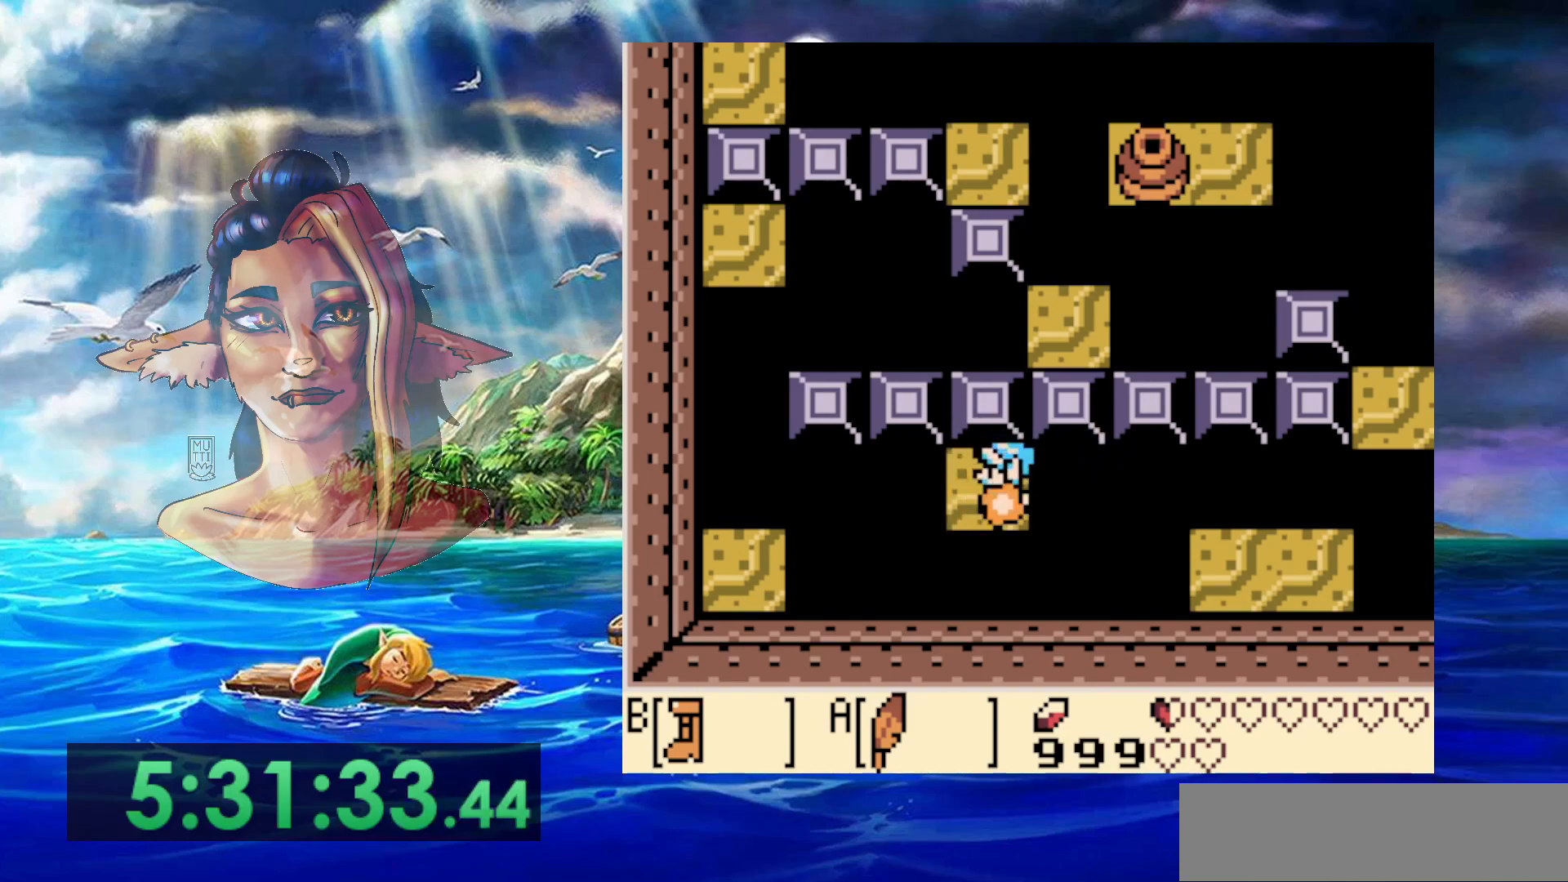
{"dt_ms": 500, "buttons": ["A", "B"], "events": [[467, "A", "down"]]}
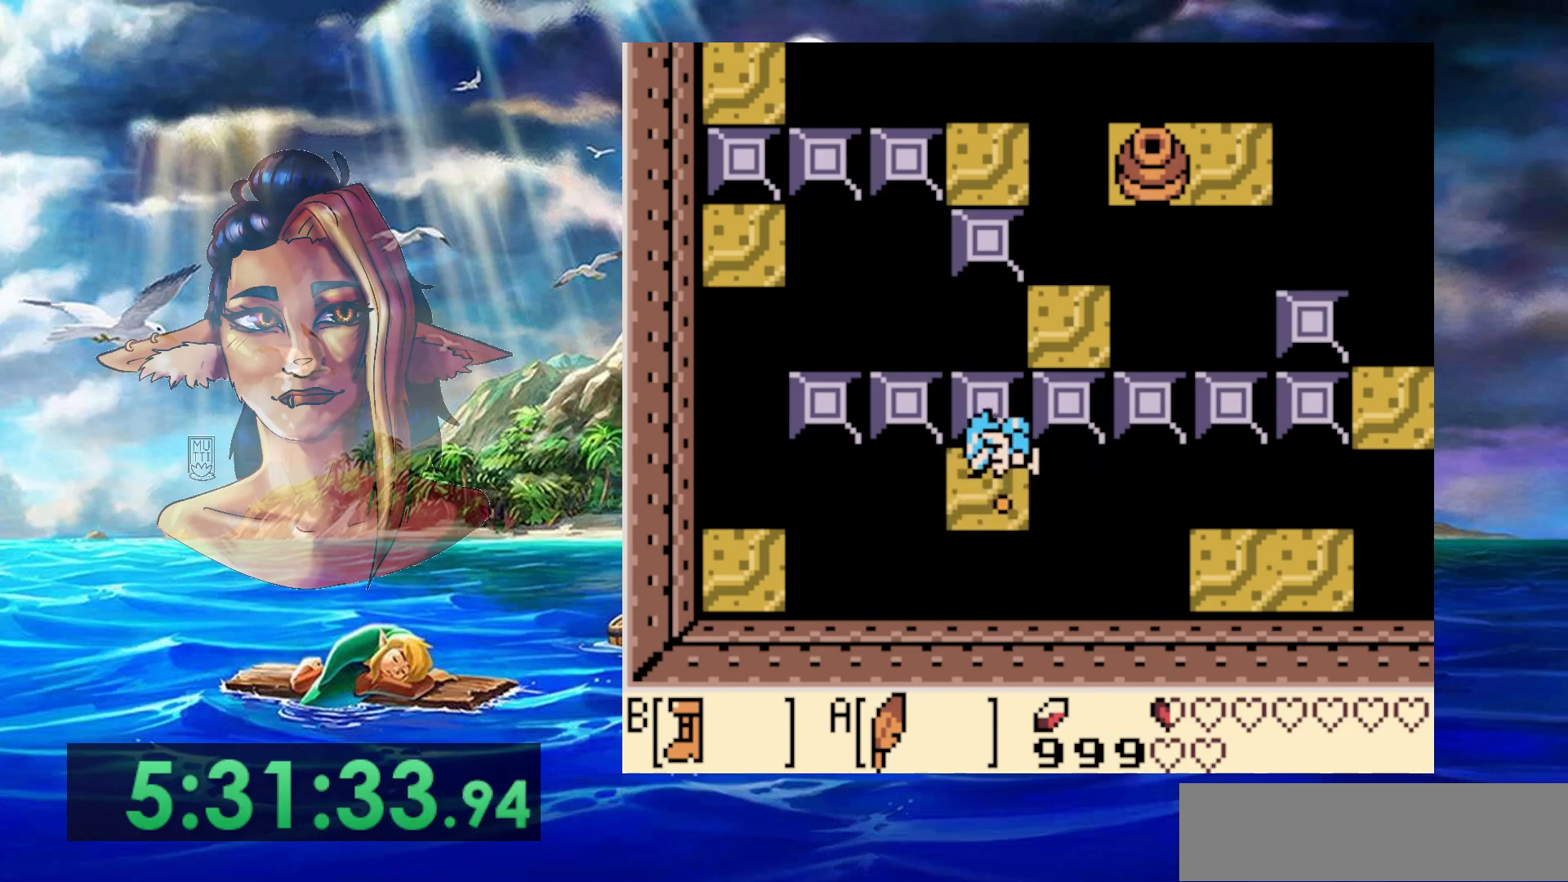
{"dt_ms": 500, "buttons": ["B", "DPAD_UP"], "events": [[100, "DPAD_DOWN", "down"], [333, "DPAD_DOWN", "up"], [367, "A", "up"], [500, "DPAD_UP", "down"]]}
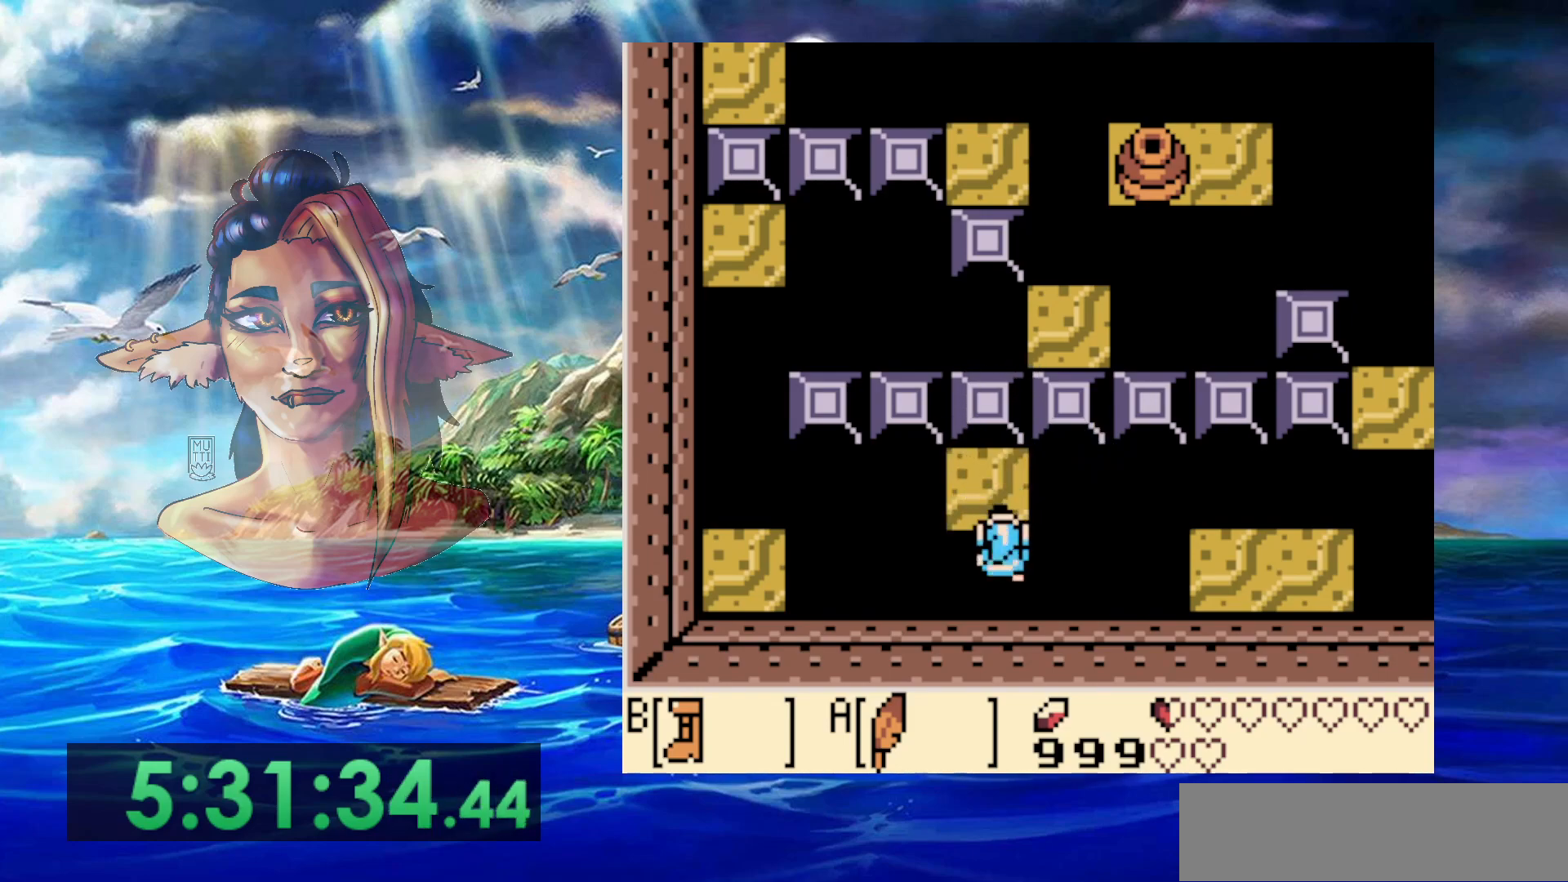
{"dt_ms": 500, "buttons": ["A", "DPAD_UP"], "events": [[250, "B", "up"], [400, "A", "down"]]}
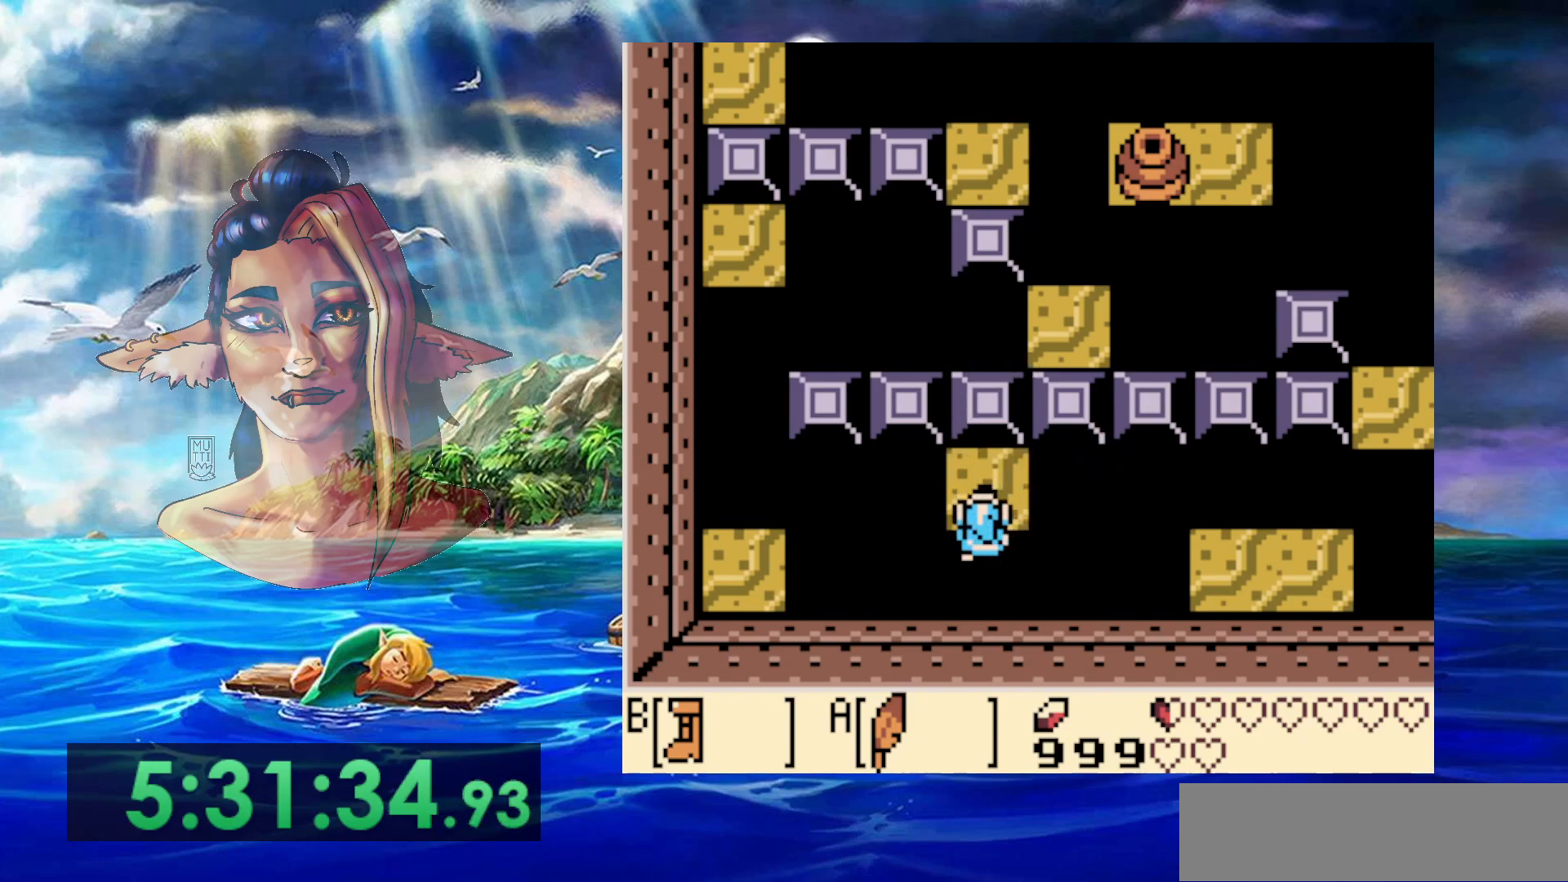
{"dt_ms": 500, "buttons": [], "events": [[117, "A", "up"], [117, "B", "down"], [333, "B", "up"], [433, "DPAD_UP", "up"]]}
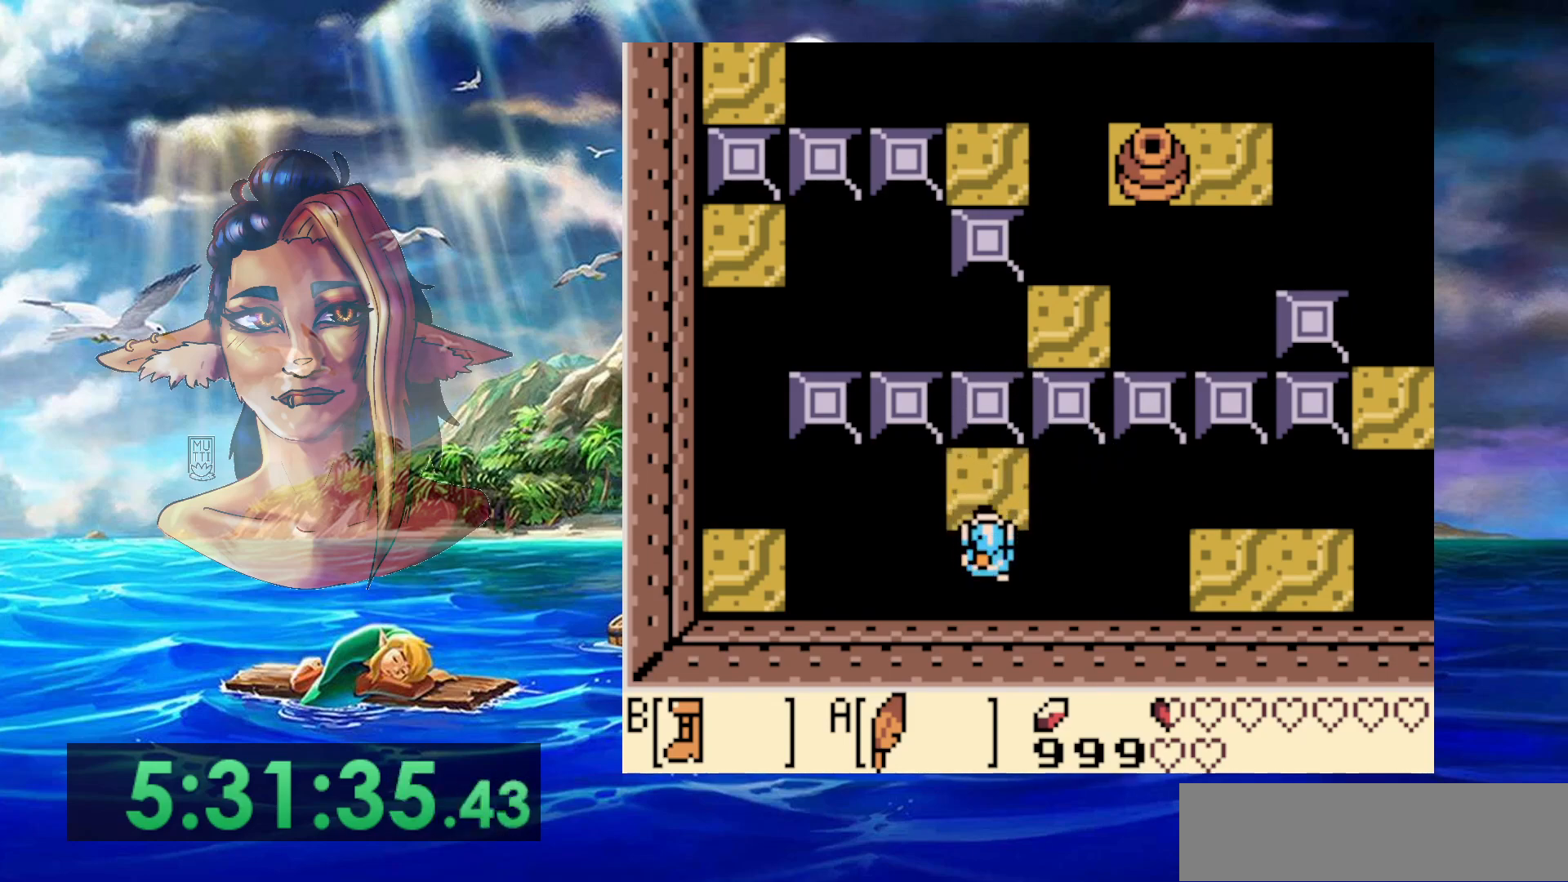
{"dt_ms": 500, "buttons": [], "events": []}
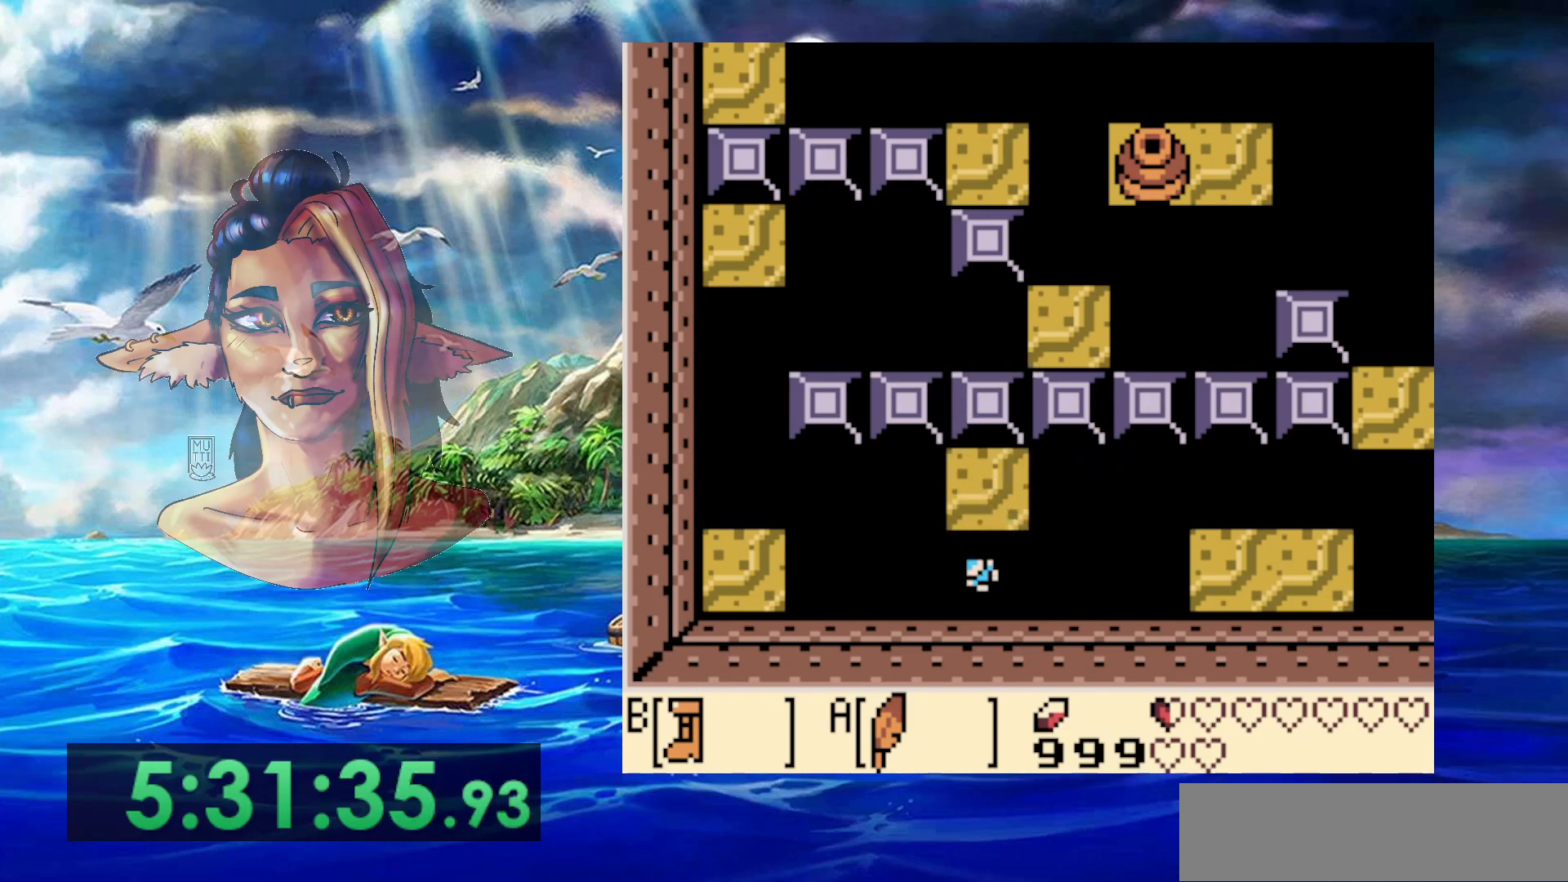
{"dt_ms": 500, "buttons": [], "events": []}
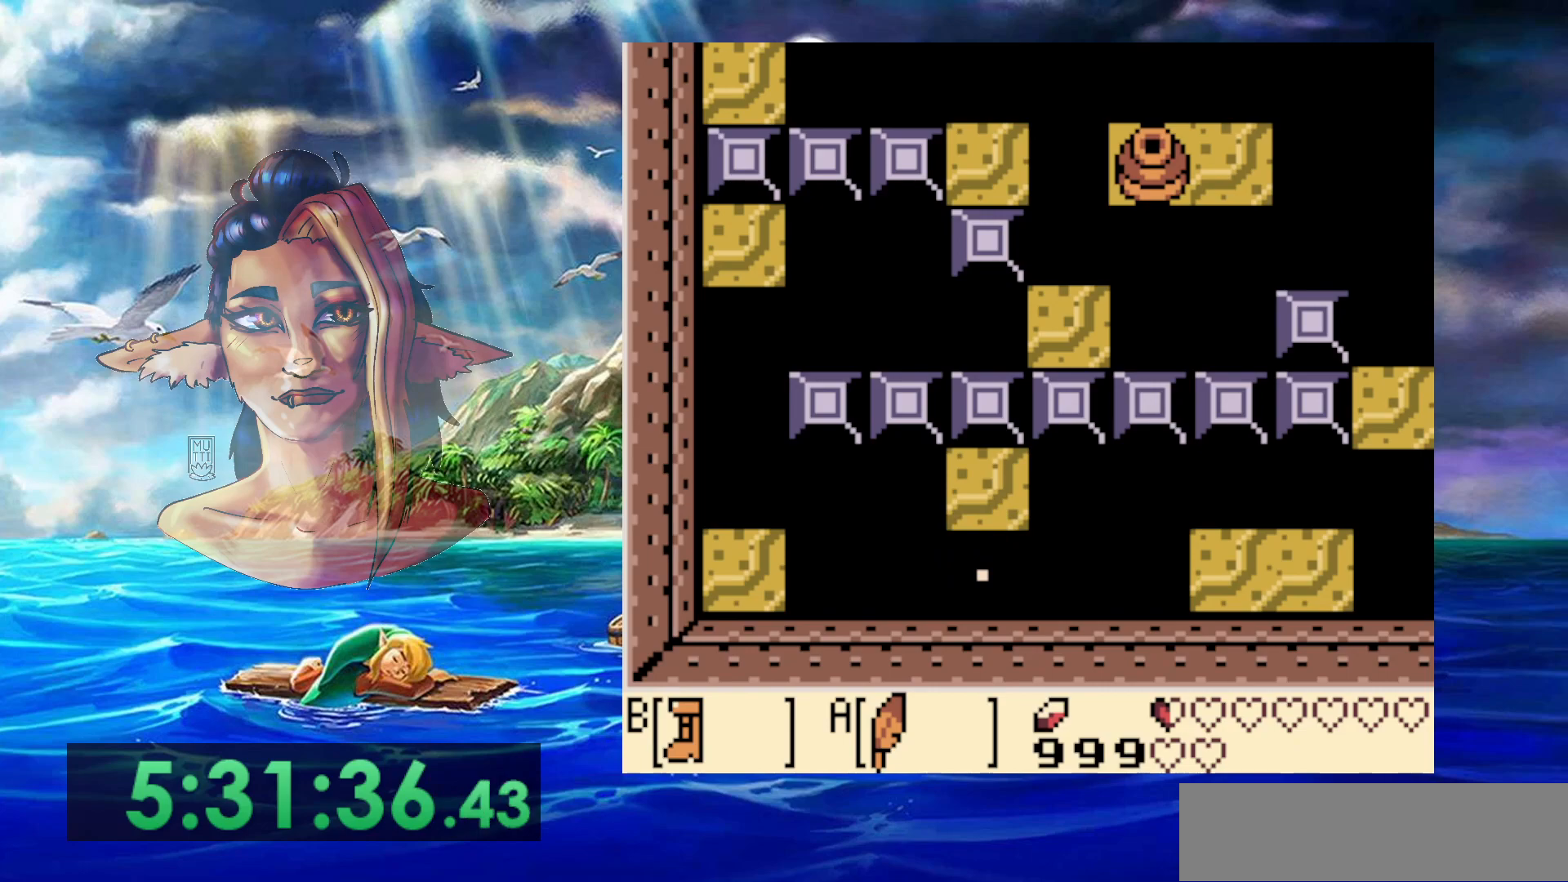
{"dt_ms": 500, "buttons": [], "events": []}
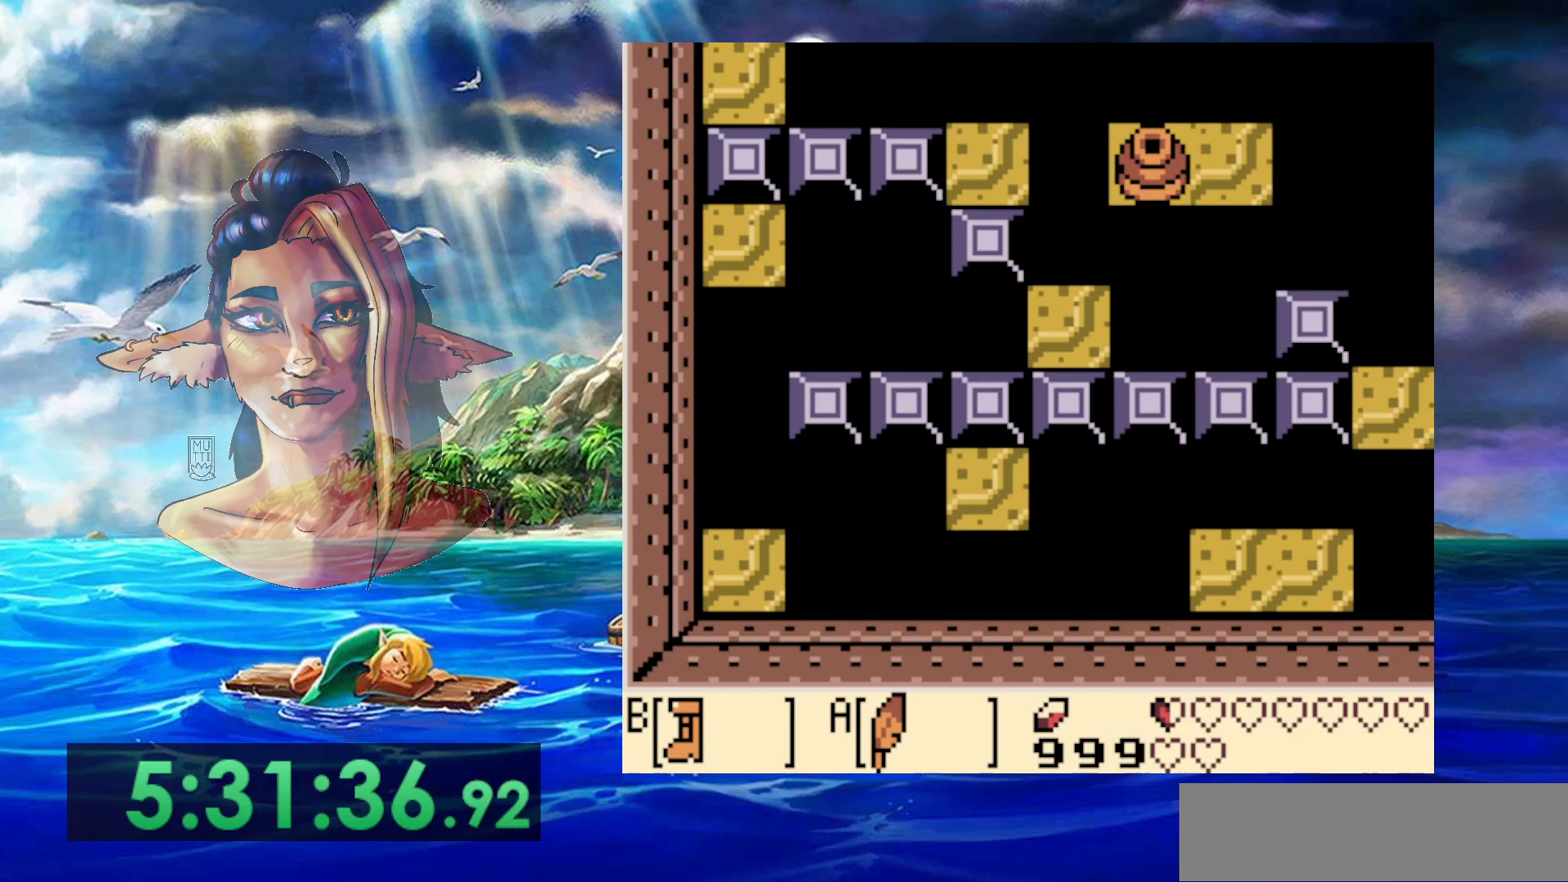
{"dt_ms": 500, "buttons": [], "events": []}
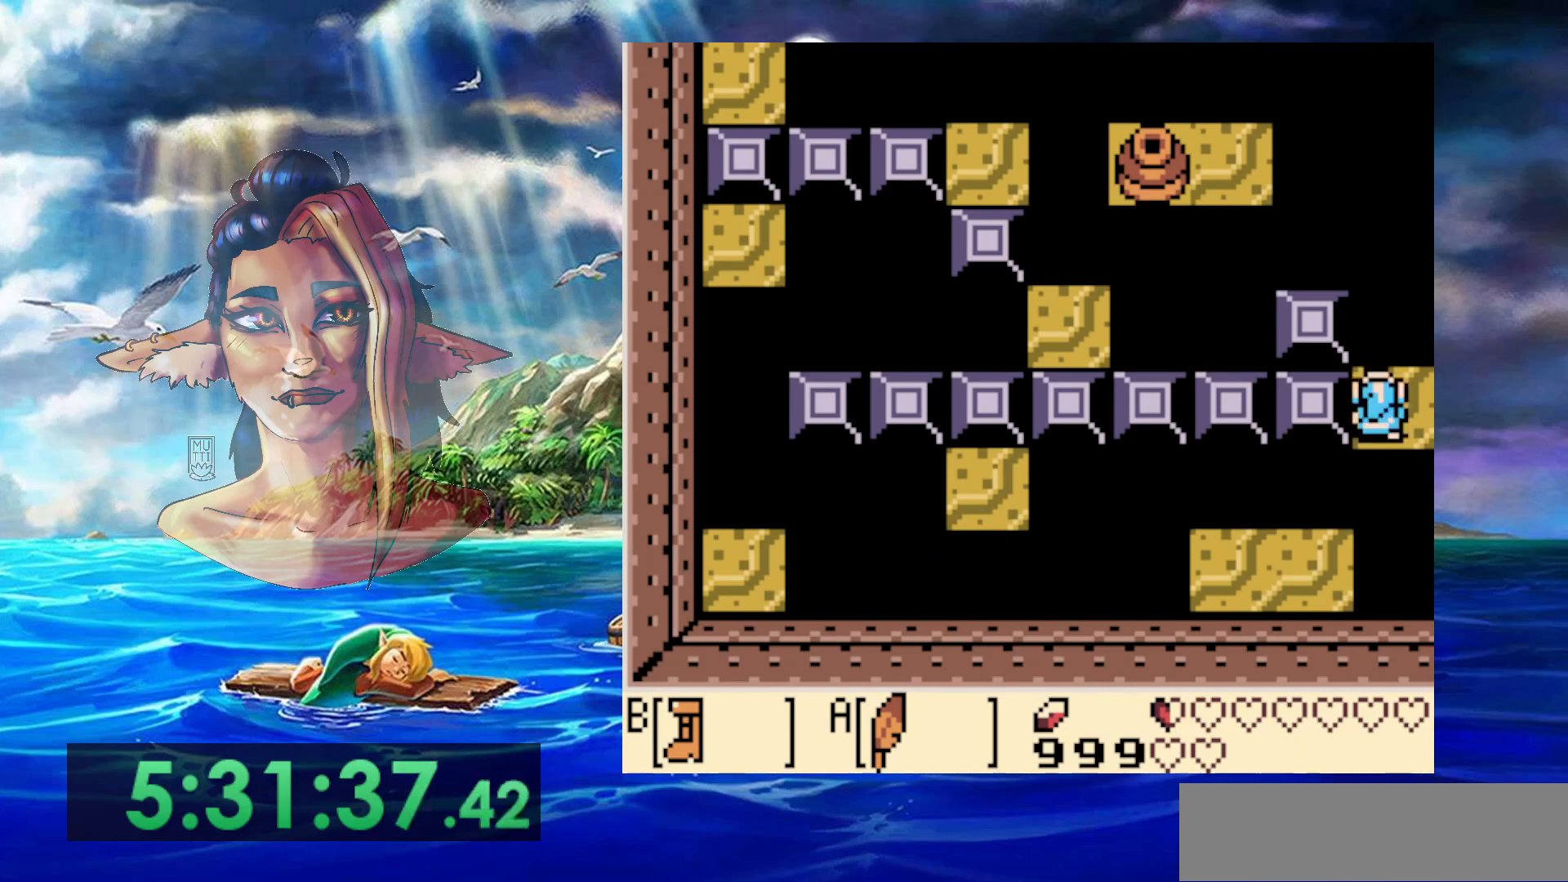
{"dt_ms": 500, "buttons": [], "events": []}
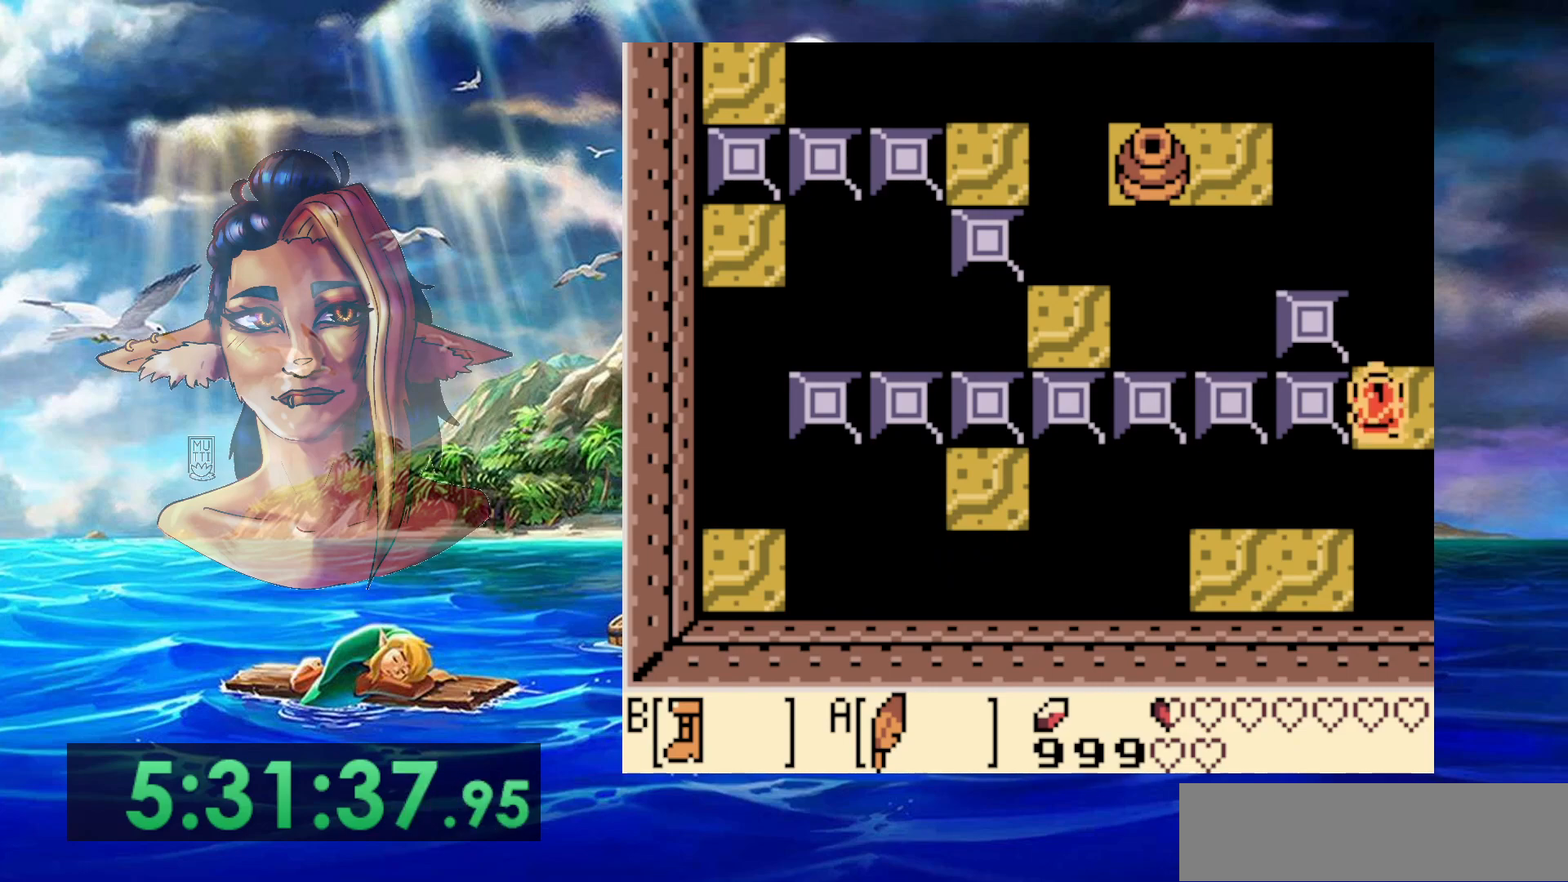
{"dt_ms": 500, "buttons": ["A", "DPAD_DOWN", "DPAD_LEFT"], "events": [[117, "A", "down"], [117, "DPAD_DOWN", "down"], [150, "DPAD_LEFT", "down"], [183, "DPAD_LEFT", "up"], [433, "DPAD_LEFT", "down"]]}
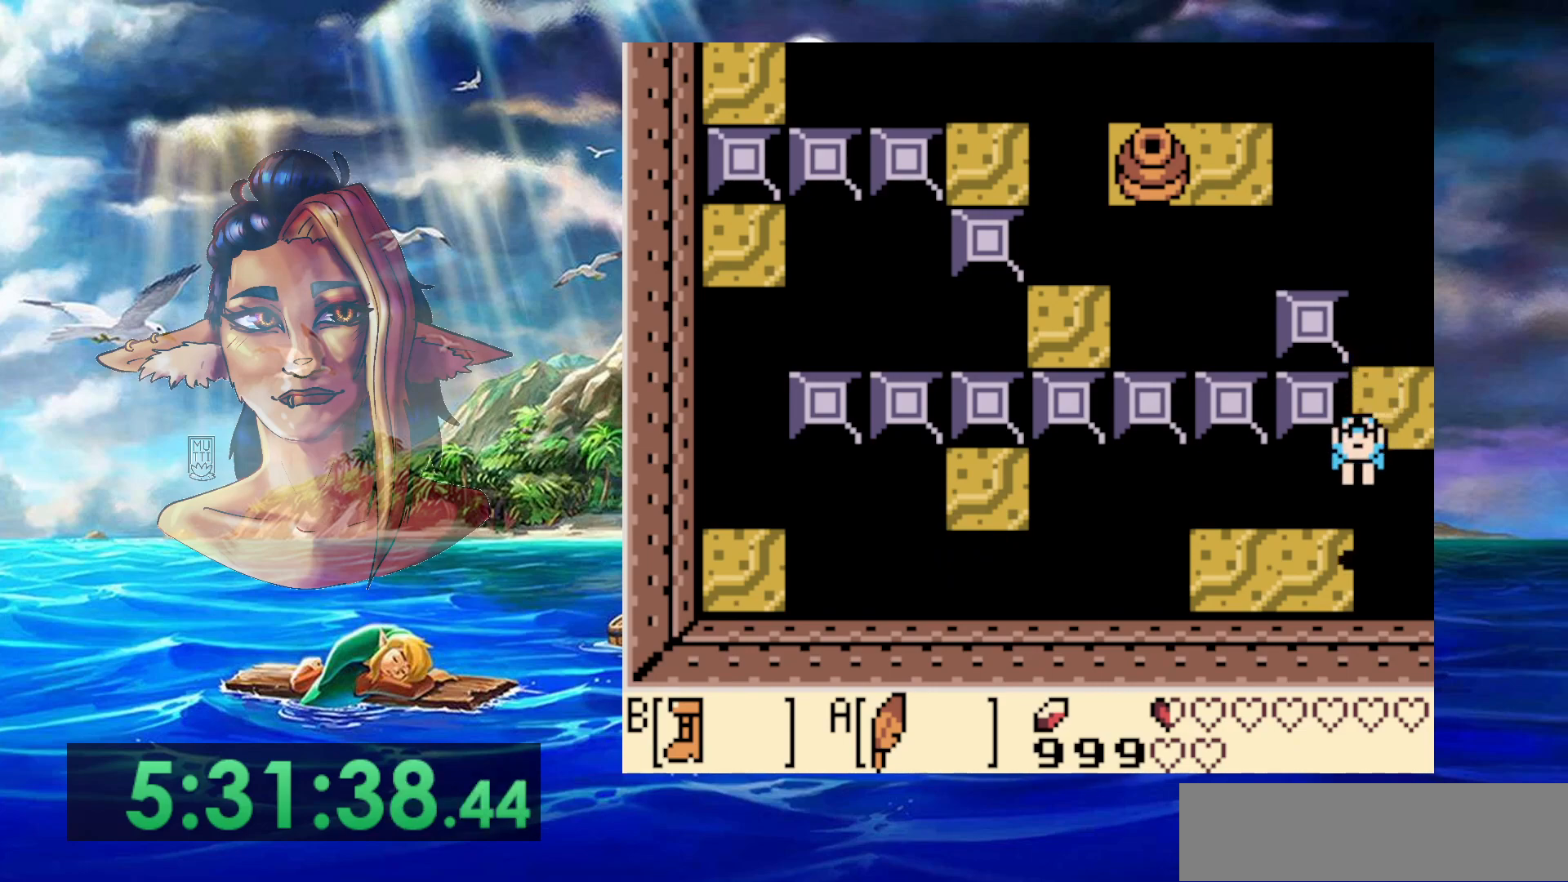
{"dt_ms": 500, "buttons": [], "events": [[117, "A", "up"], [183, "DPAD_DOWN", "up"], [183, "DPAD_LEFT", "up"]]}
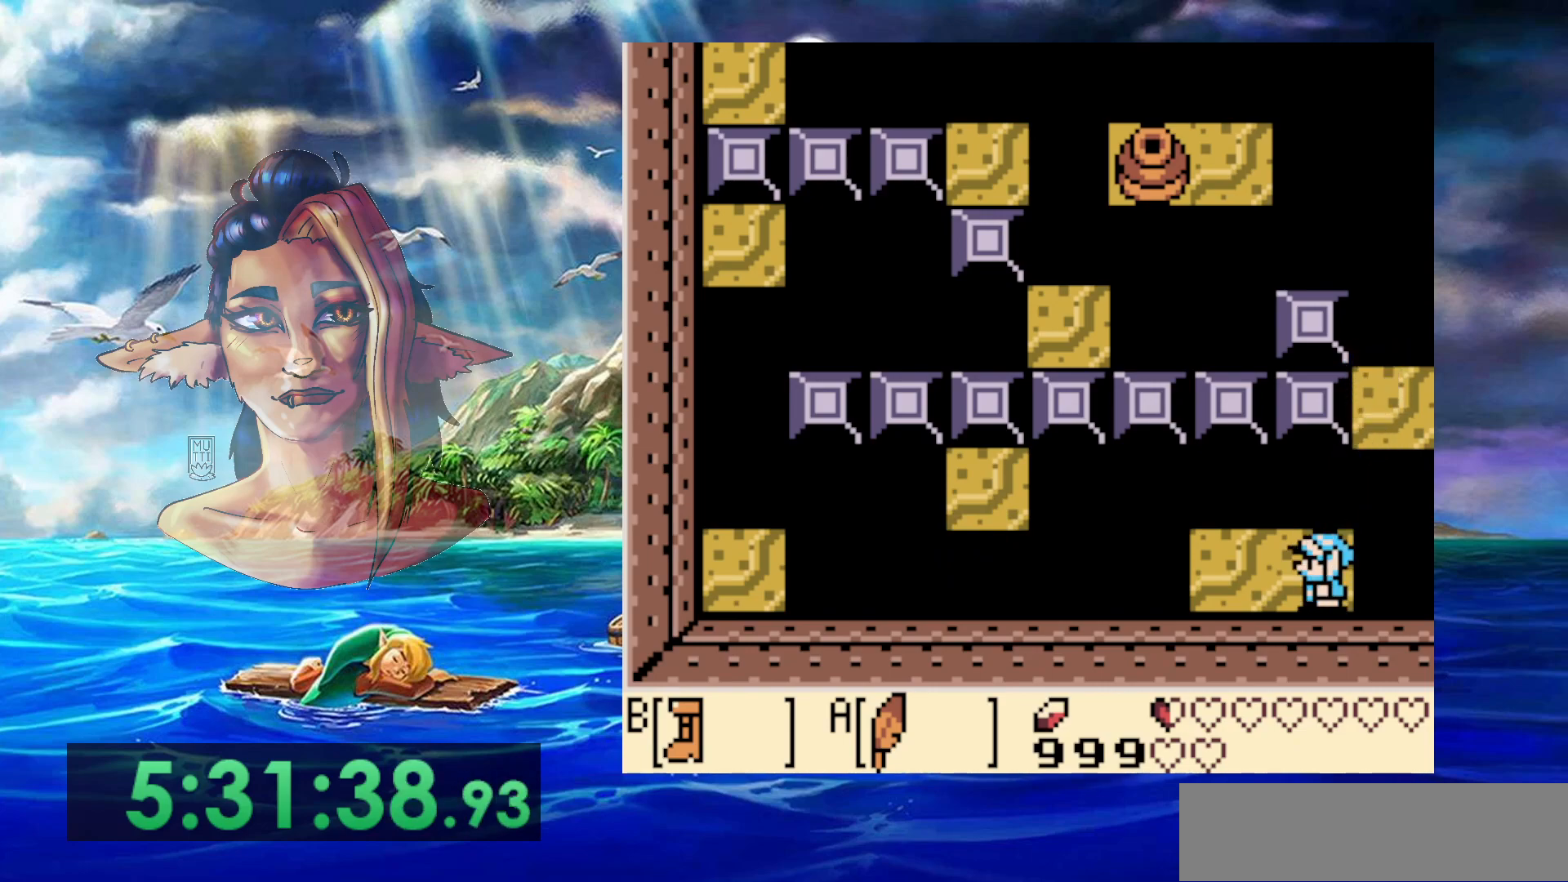
{"dt_ms": 500, "buttons": [], "events": []}
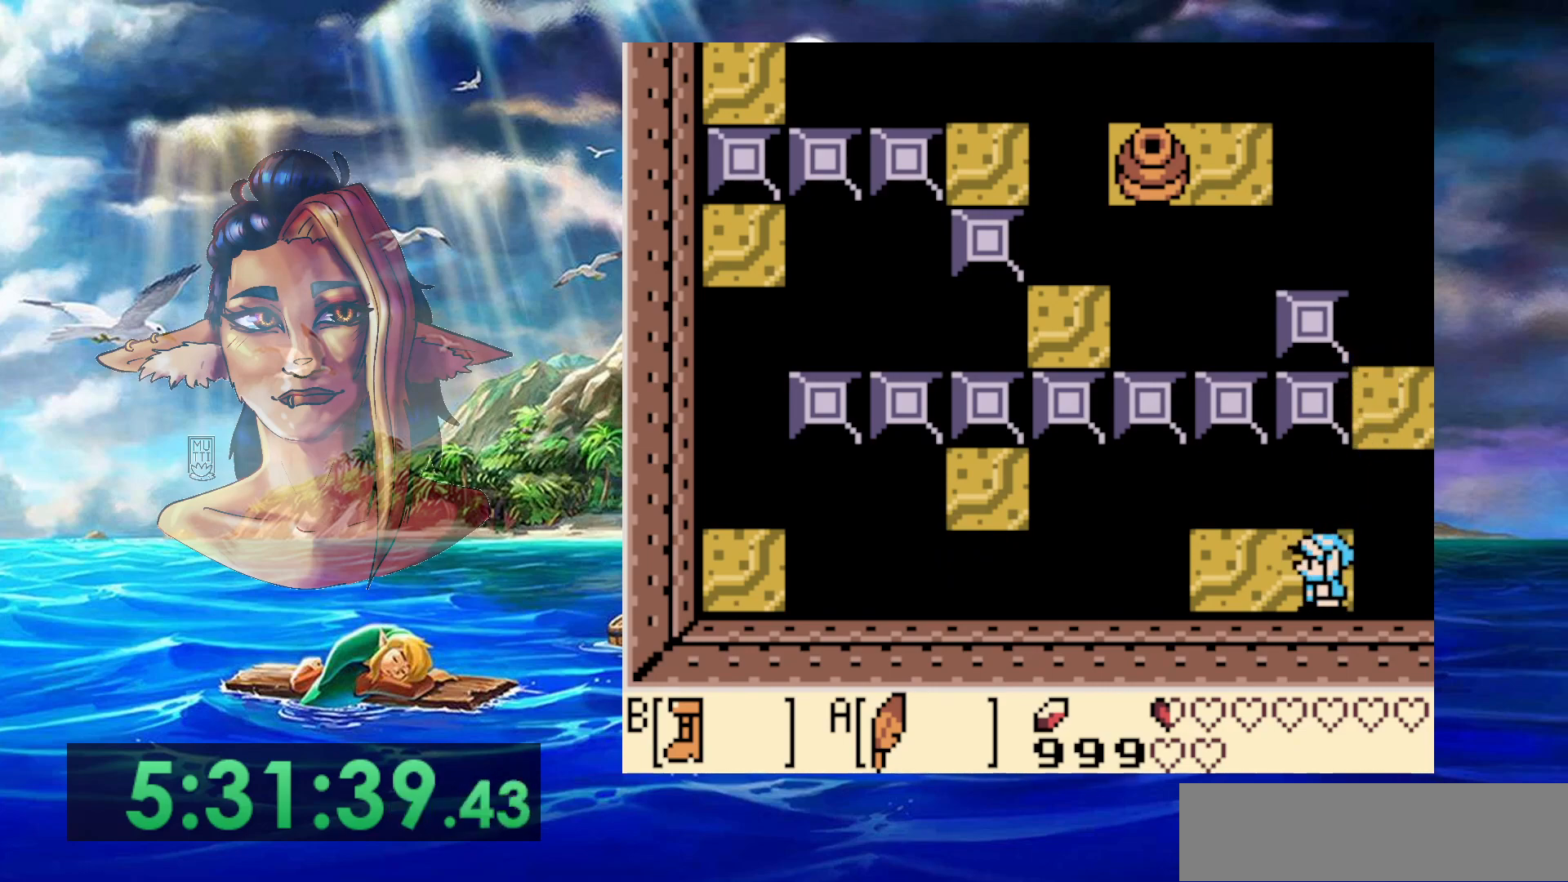
{"dt_ms": 500, "buttons": [], "events": []}
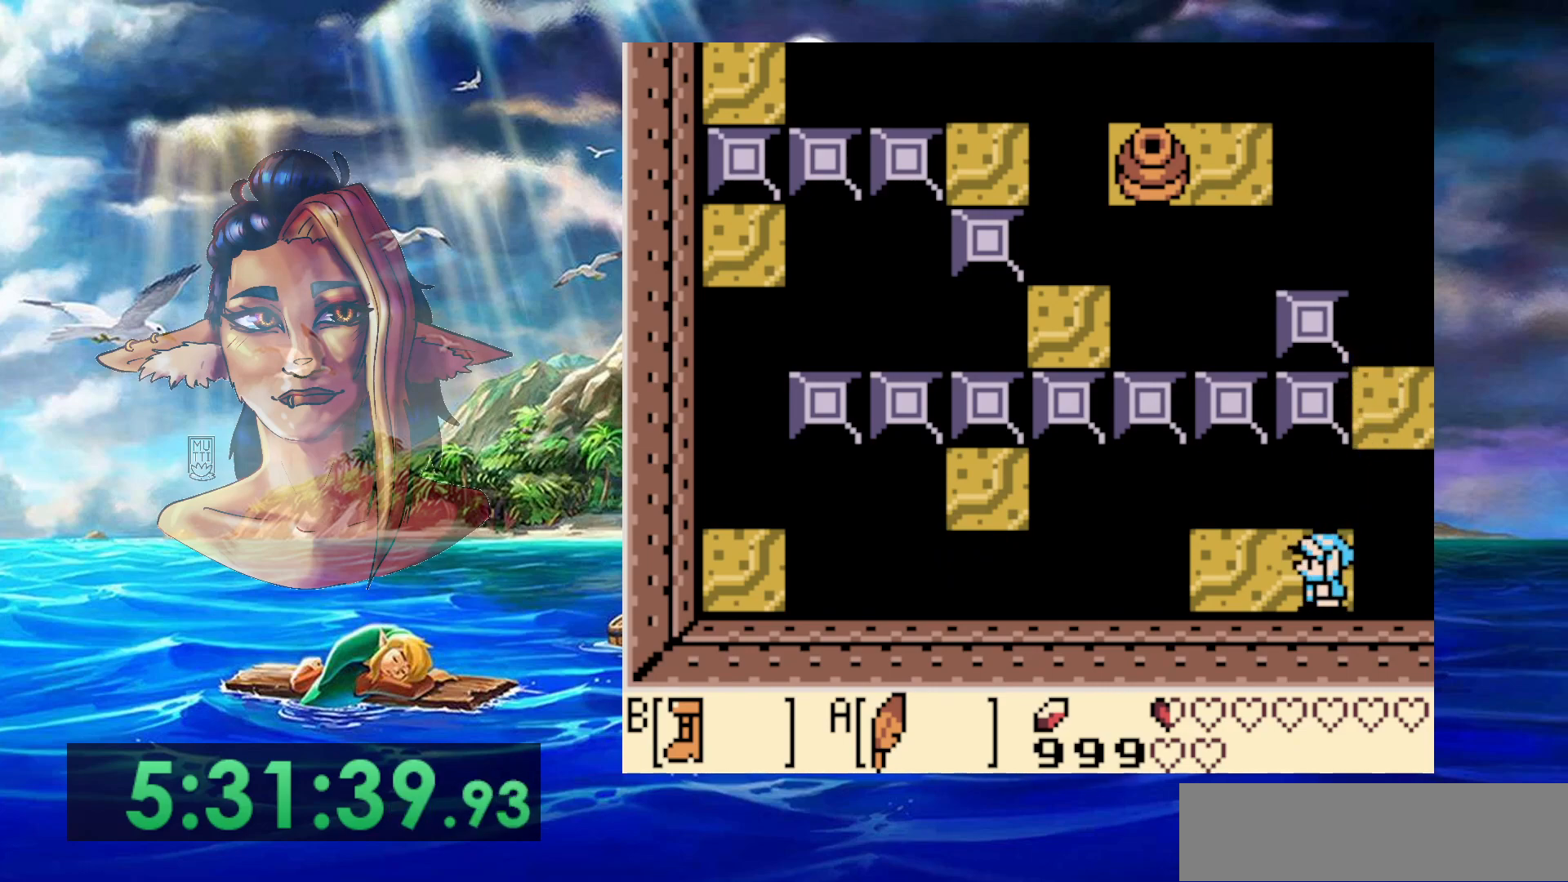
{"dt_ms": 500, "buttons": [], "events": []}
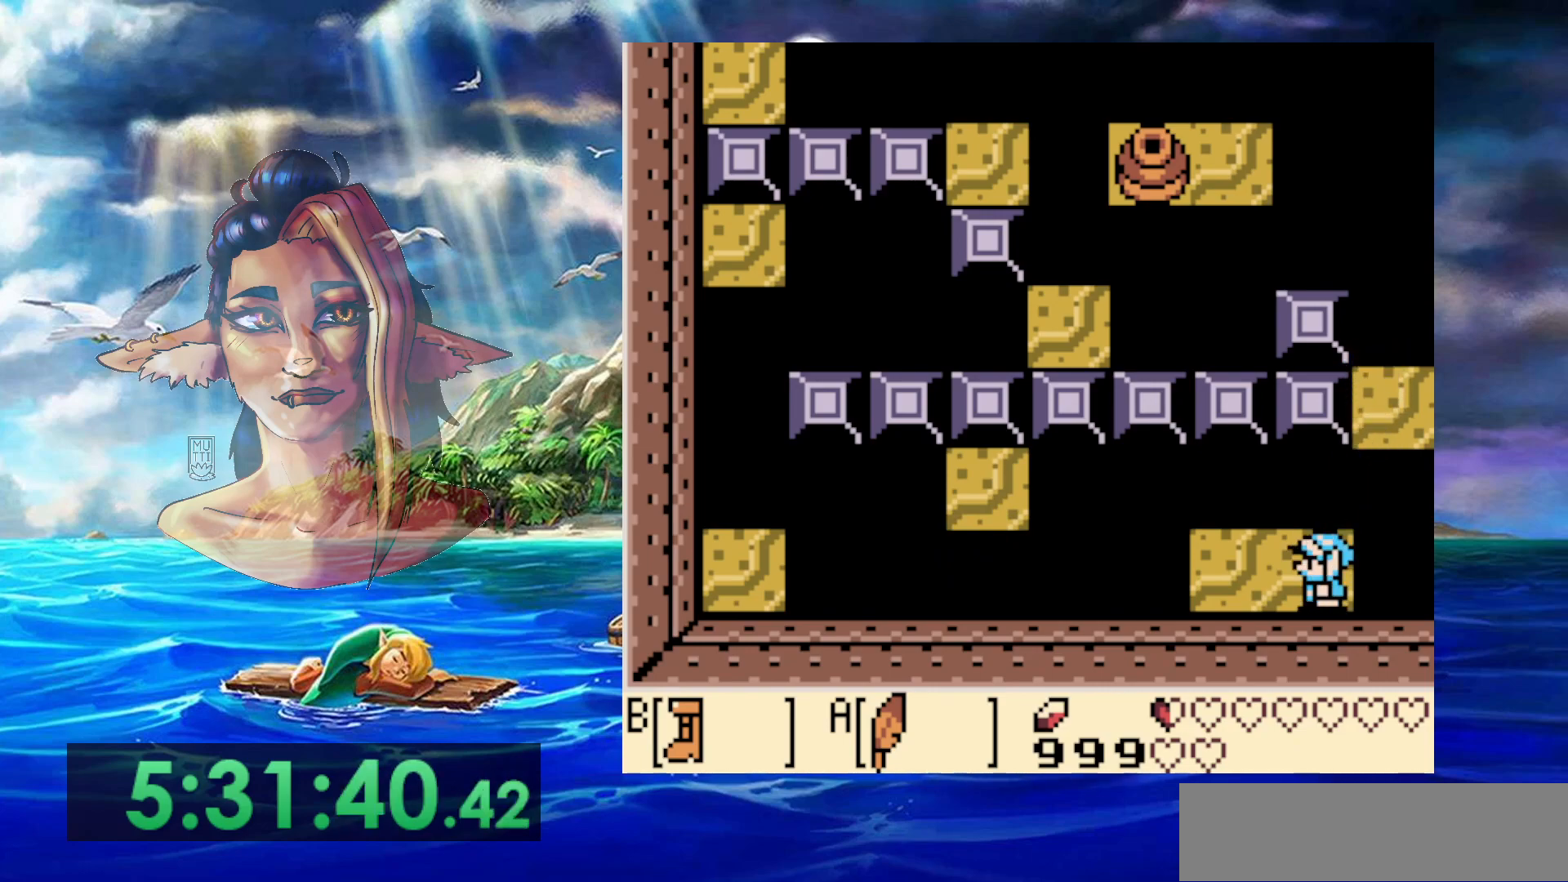
{"dt_ms": 500, "buttons": [], "events": []}
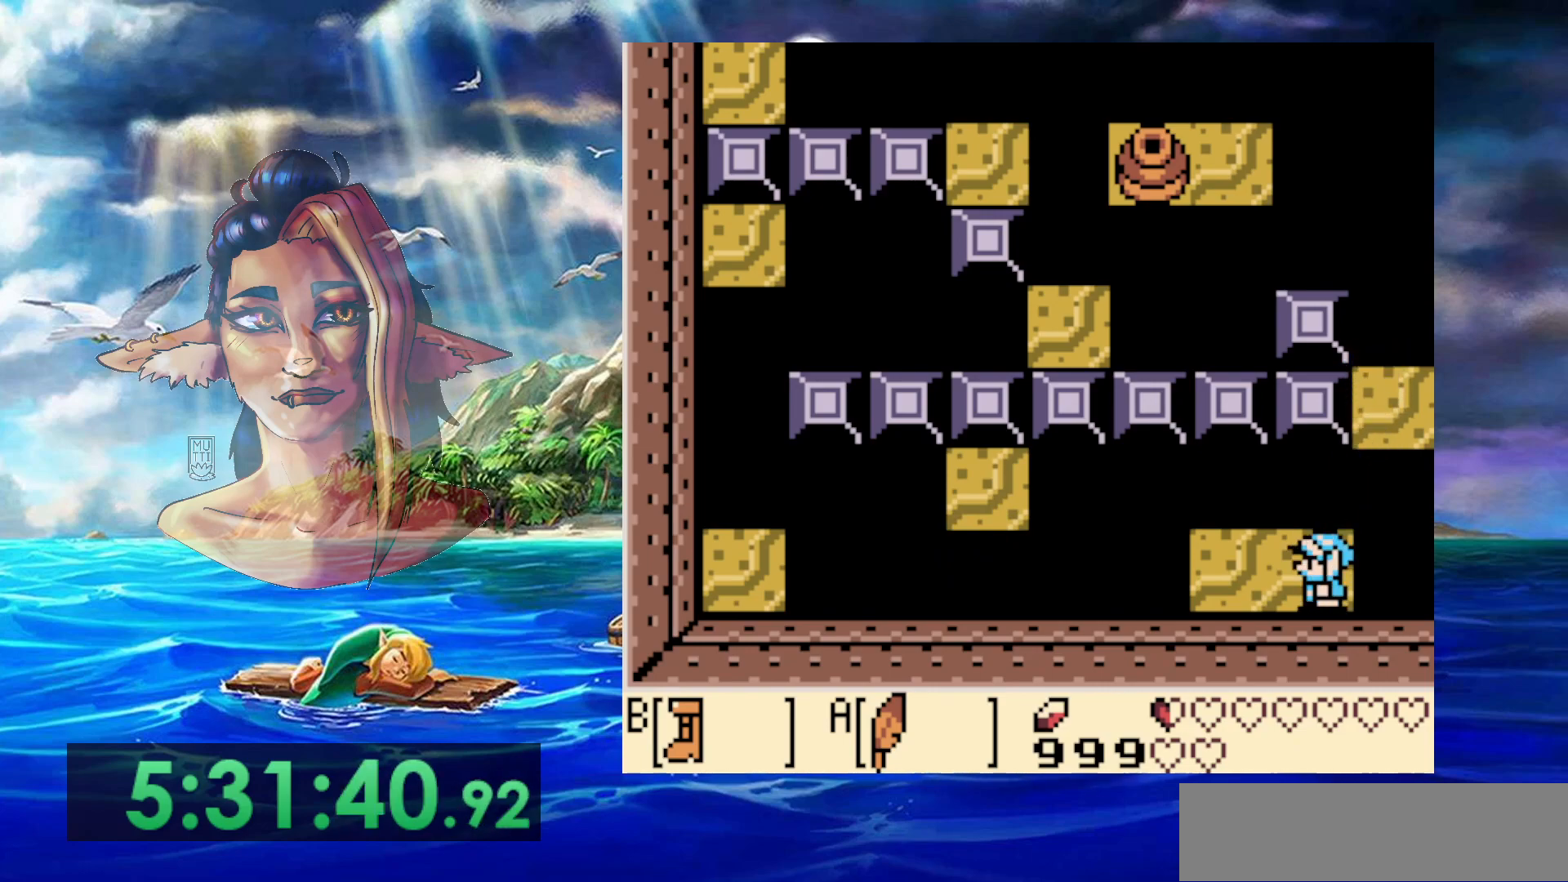
{"dt_ms": 500, "buttons": [], "events": []}
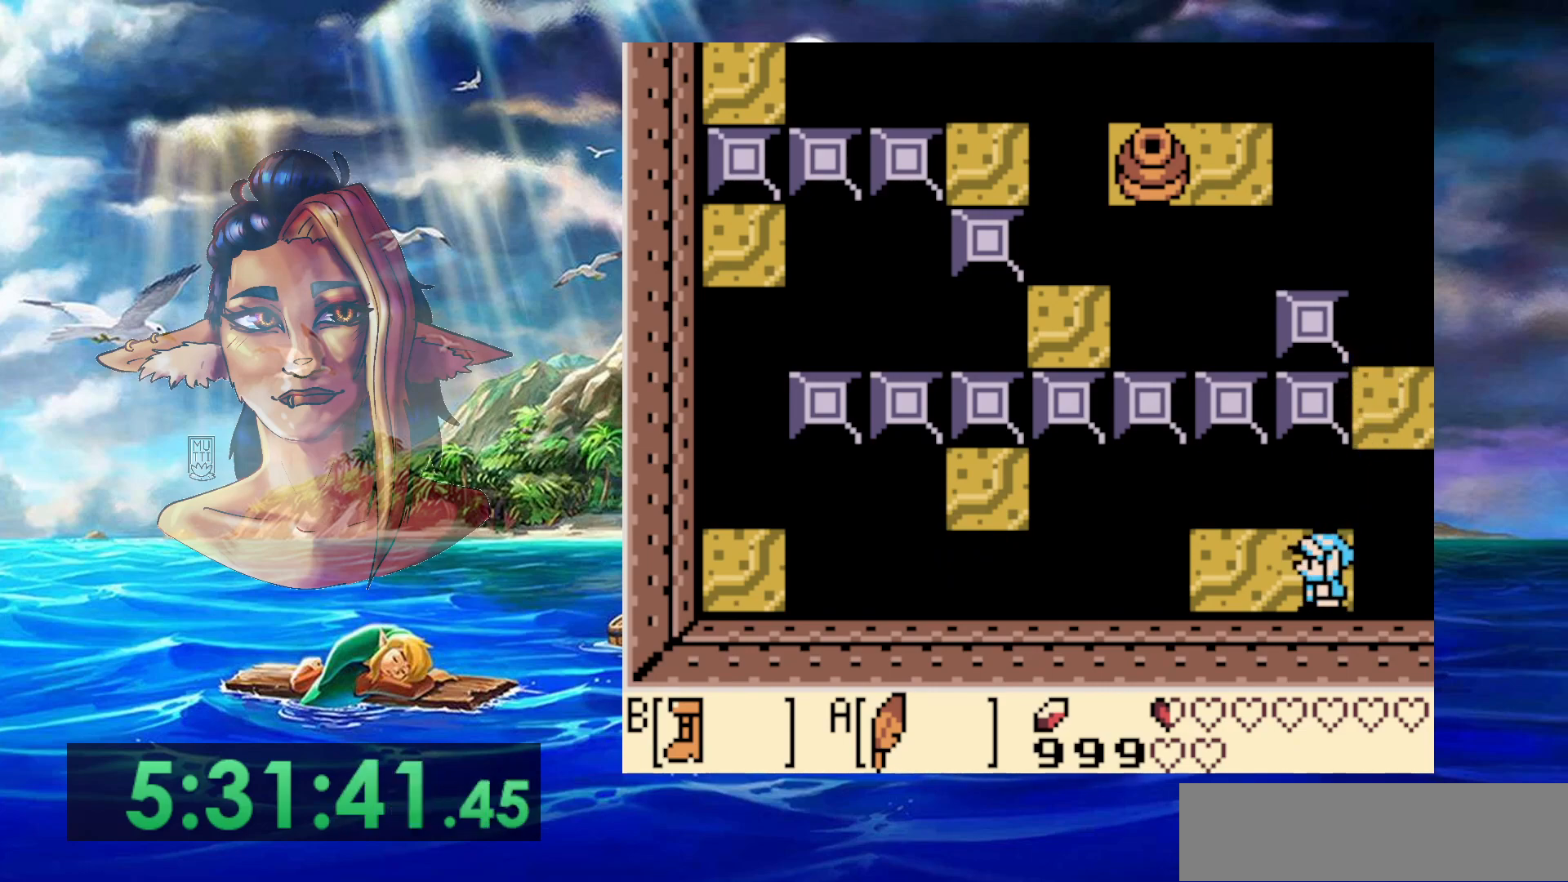
{"dt_ms": 500, "buttons": [], "events": [[267, "DPAD_UP", "down"], [383, "DPAD_UP", "up"]]}
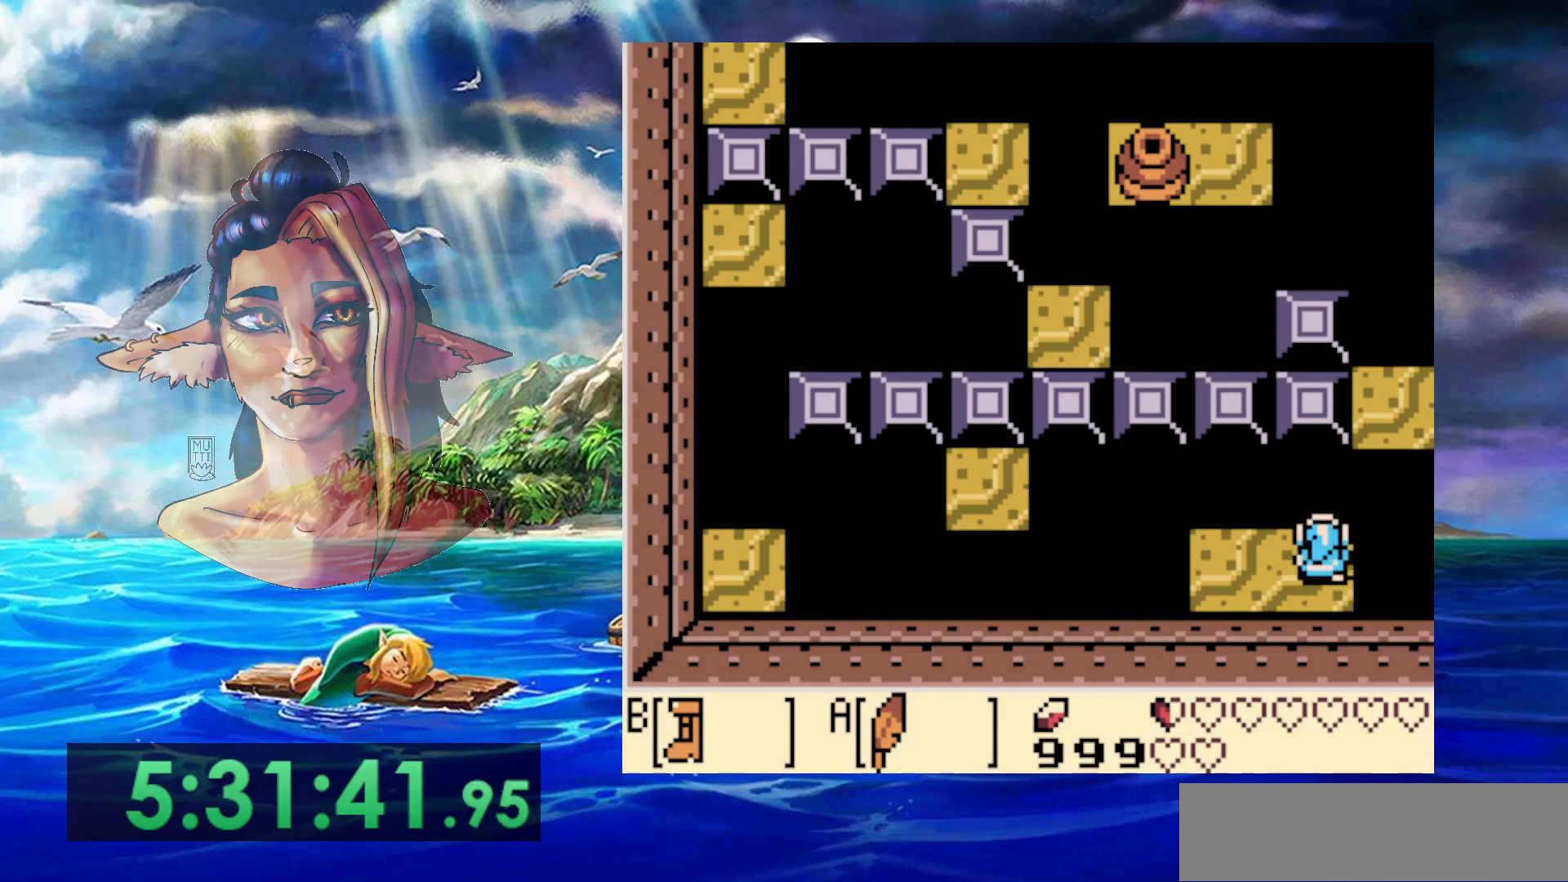
{"dt_ms": 500, "buttons": ["B"], "events": [[233, "DPAD_LEFT", "down"], [267, "DPAD_LEFT", "up"], [500, "B", "down"]]}
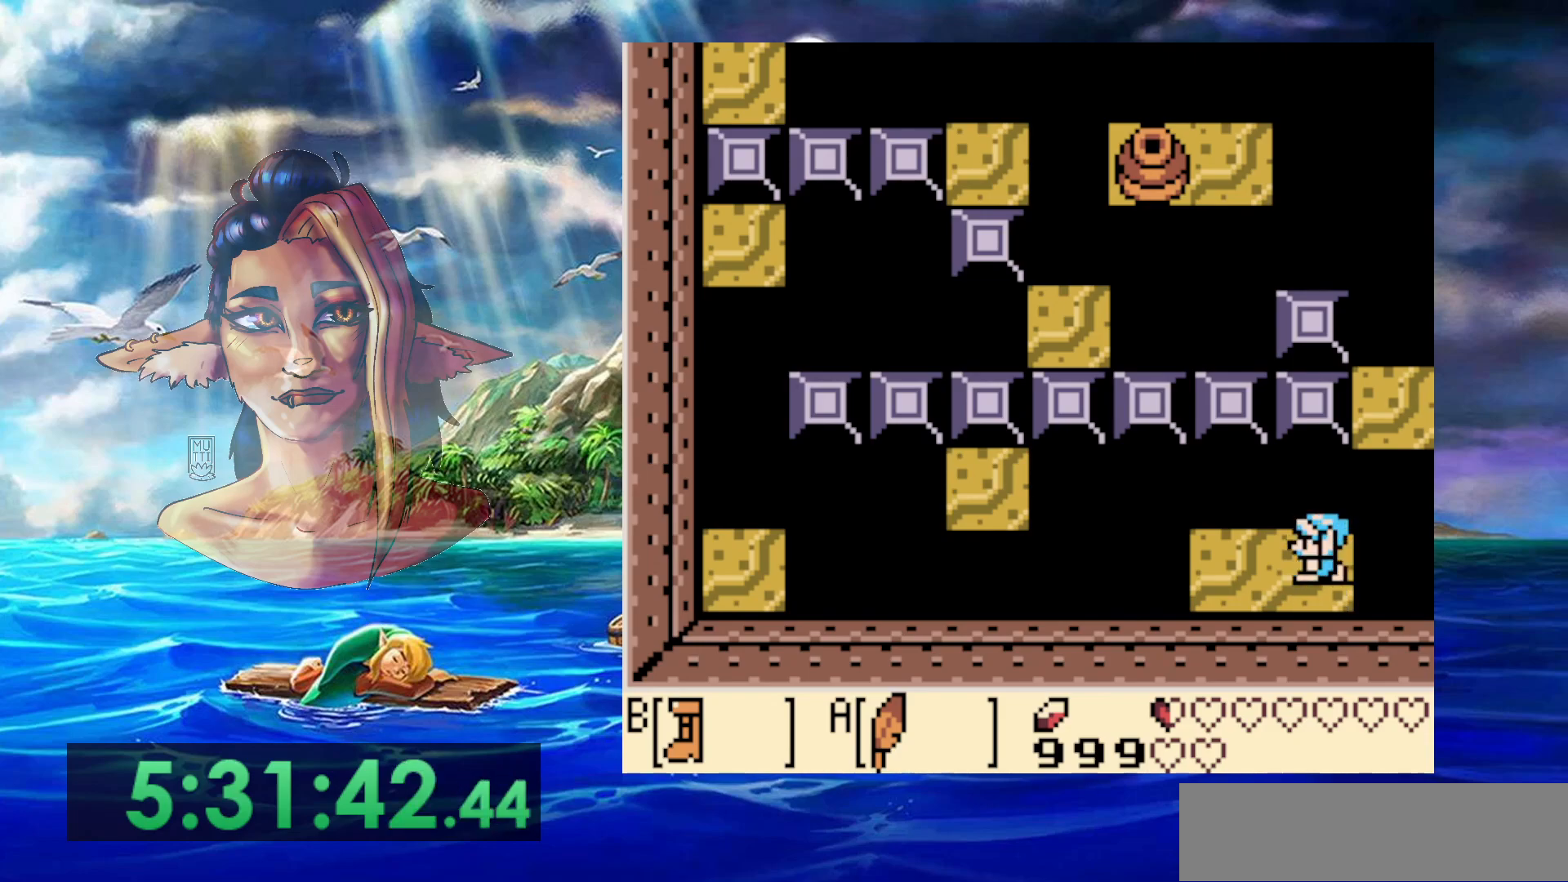
{"dt_ms": 500, "buttons": ["B"], "events": []}
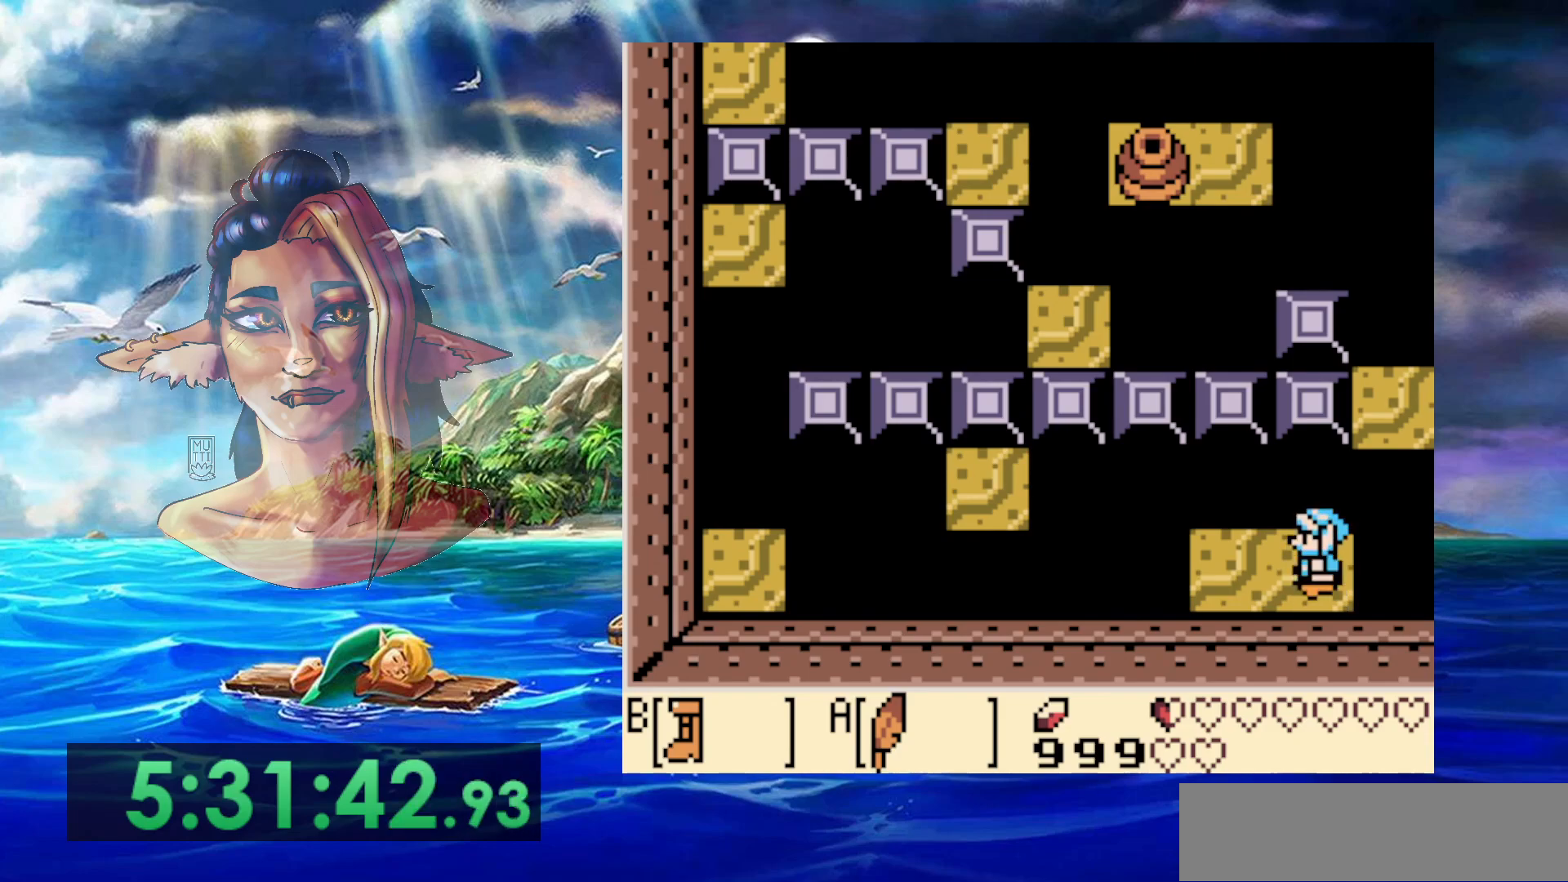
{"dt_ms": 500, "buttons": ["A", "B", "DPAD_UP"], "events": [[167, "A", "down"], [317, "DPAD_UP", "down"]]}
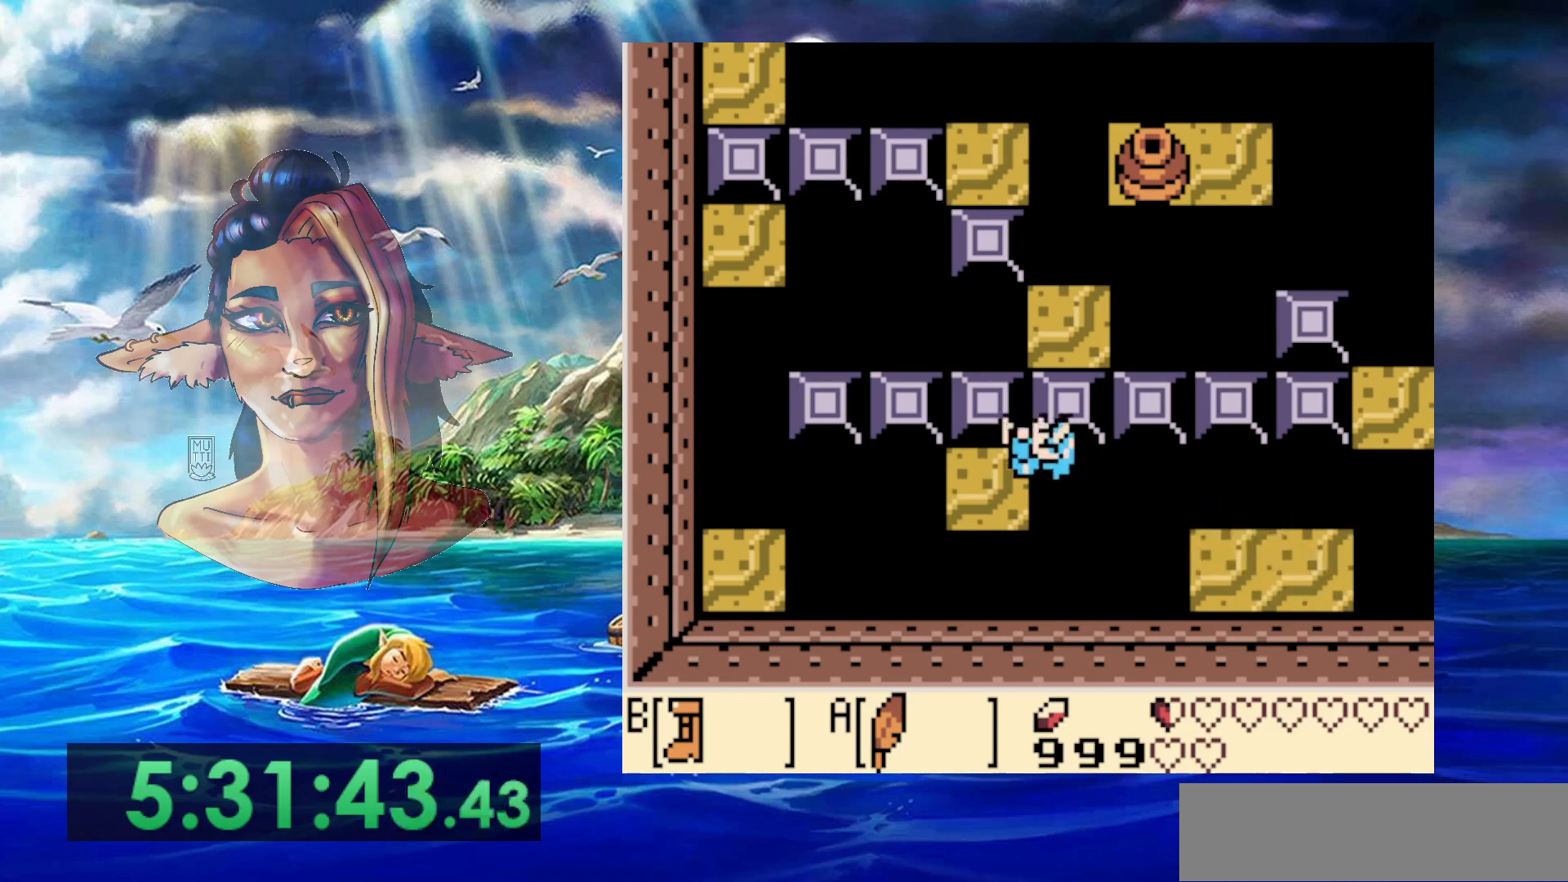
{"dt_ms": 500, "buttons": [], "events": [[150, "A", "up"], [150, "DPAD_RIGHT", "down"], [200, "B", "up"], [333, "DPAD_UP", "up"], [400, "DPAD_RIGHT", "up"]]}
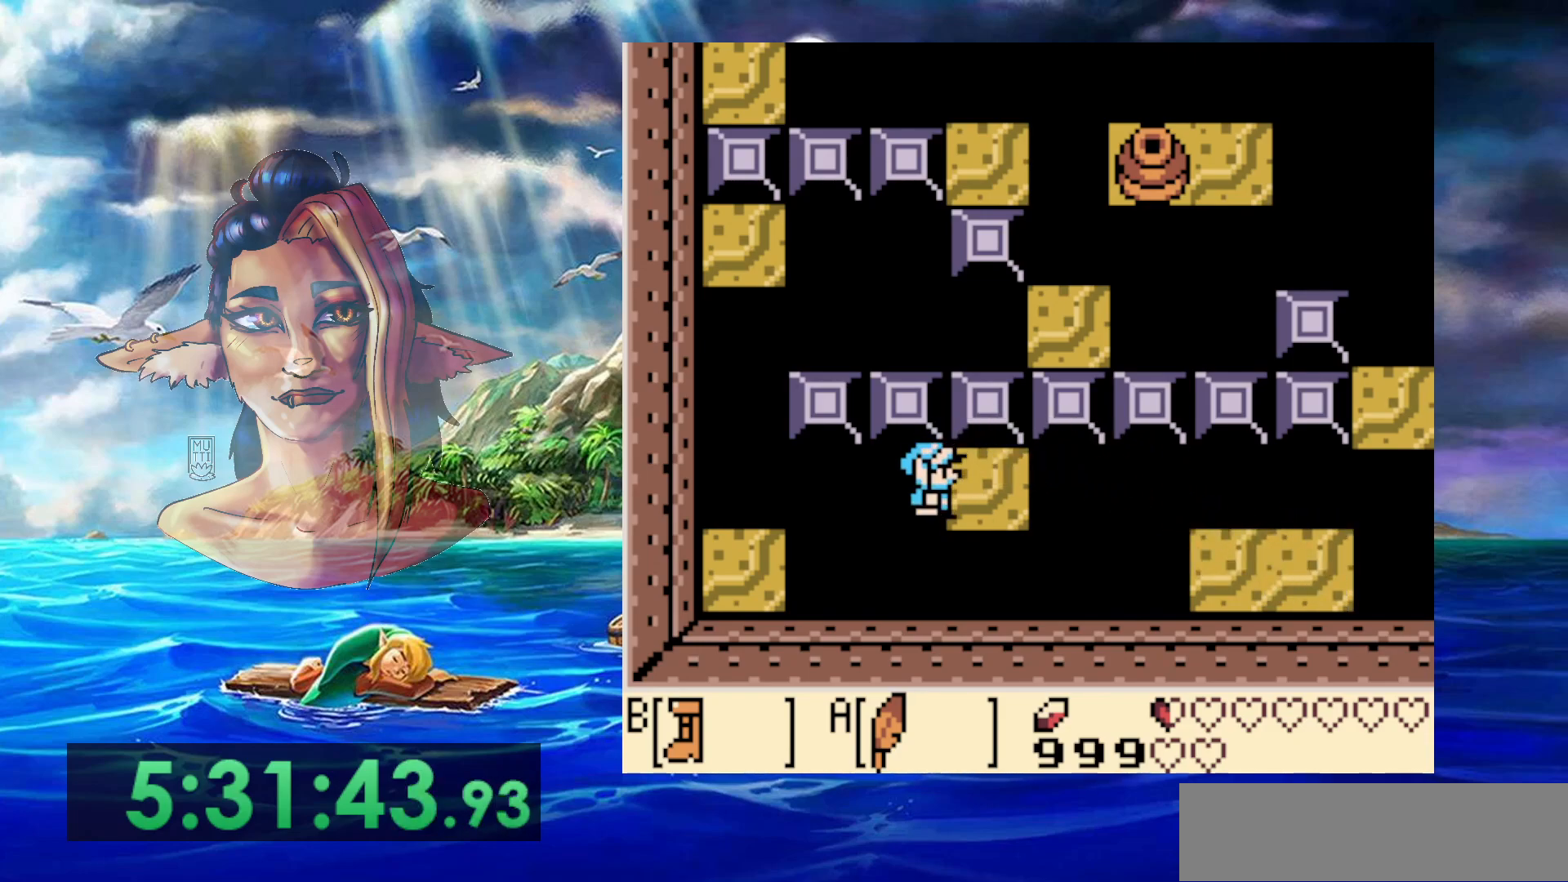
{"dt_ms": 1000, "buttons": [], "events": [[83, "DPAD_RIGHT", "down"], [583, "DPAD_RIGHT", "up"]]}
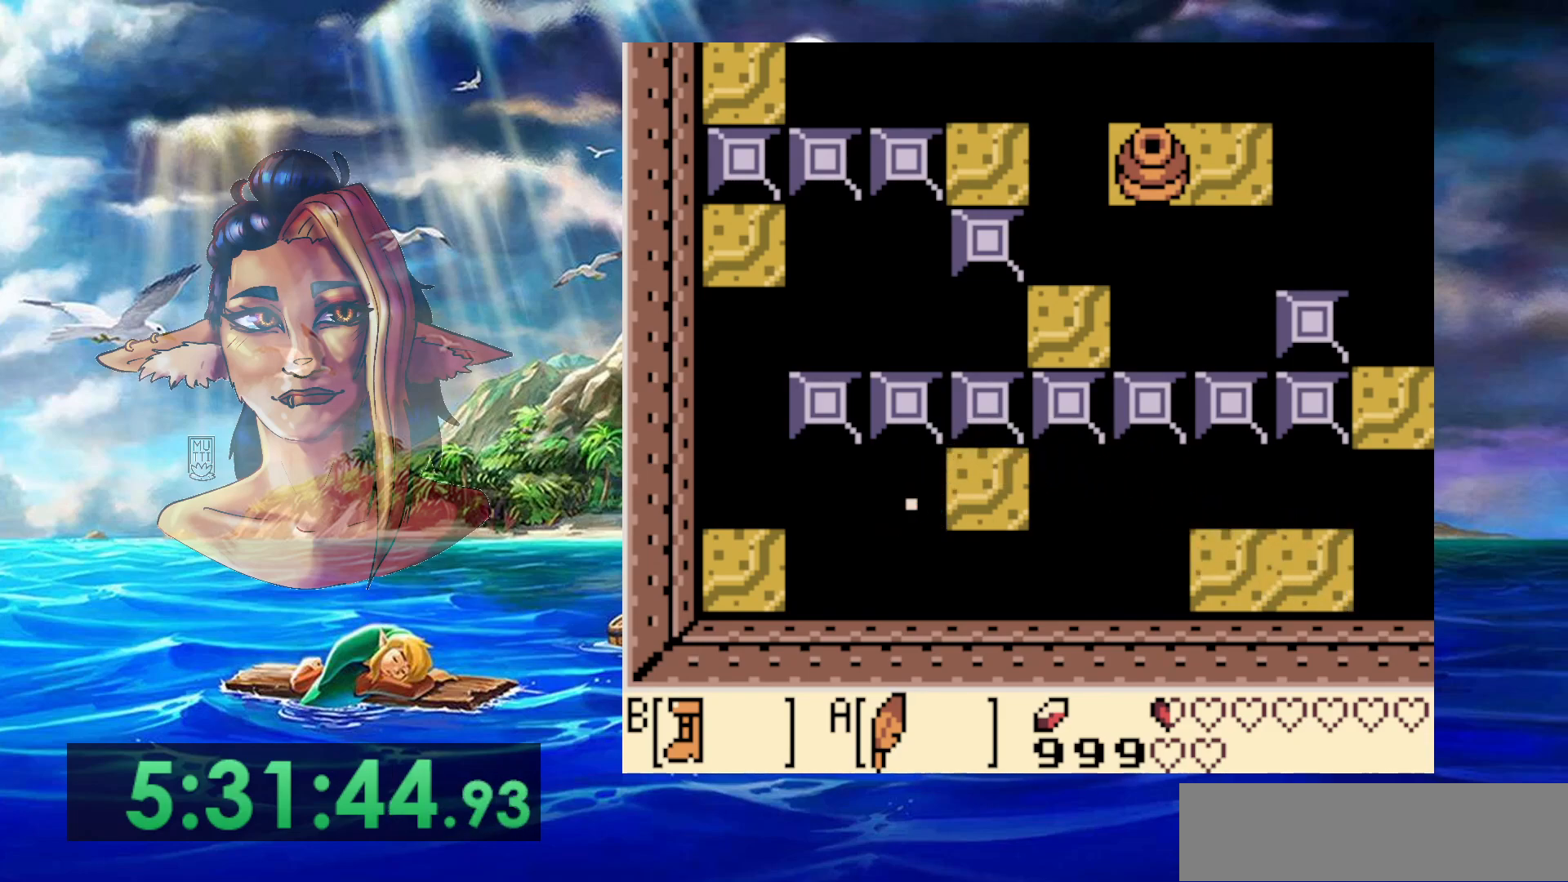
{"dt_ms": 500, "buttons": [], "events": []}
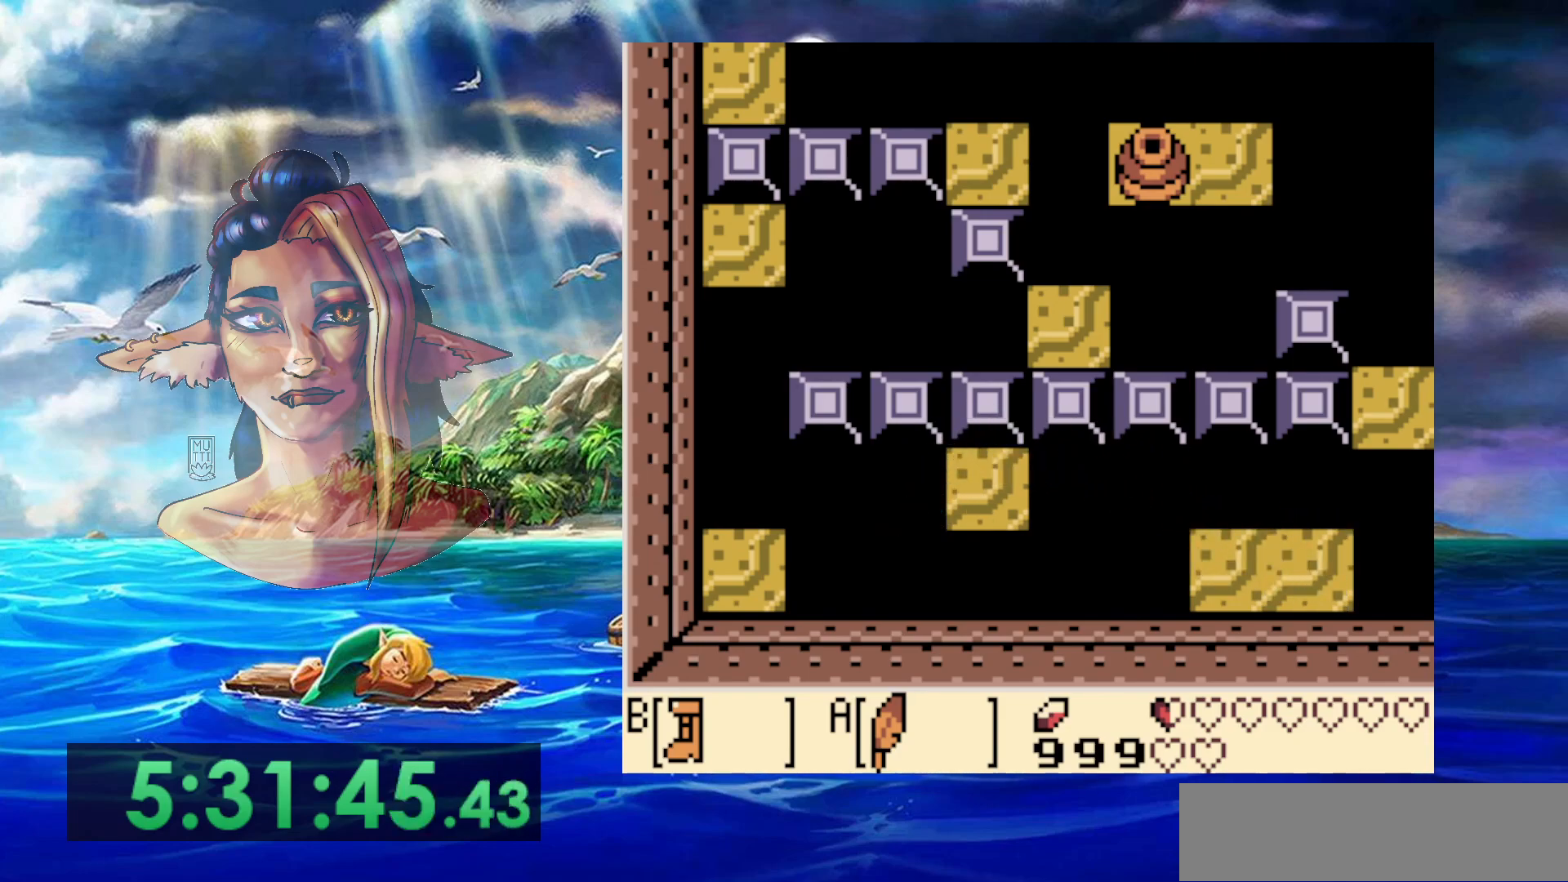
{"dt_ms": 500, "buttons": [], "events": []}
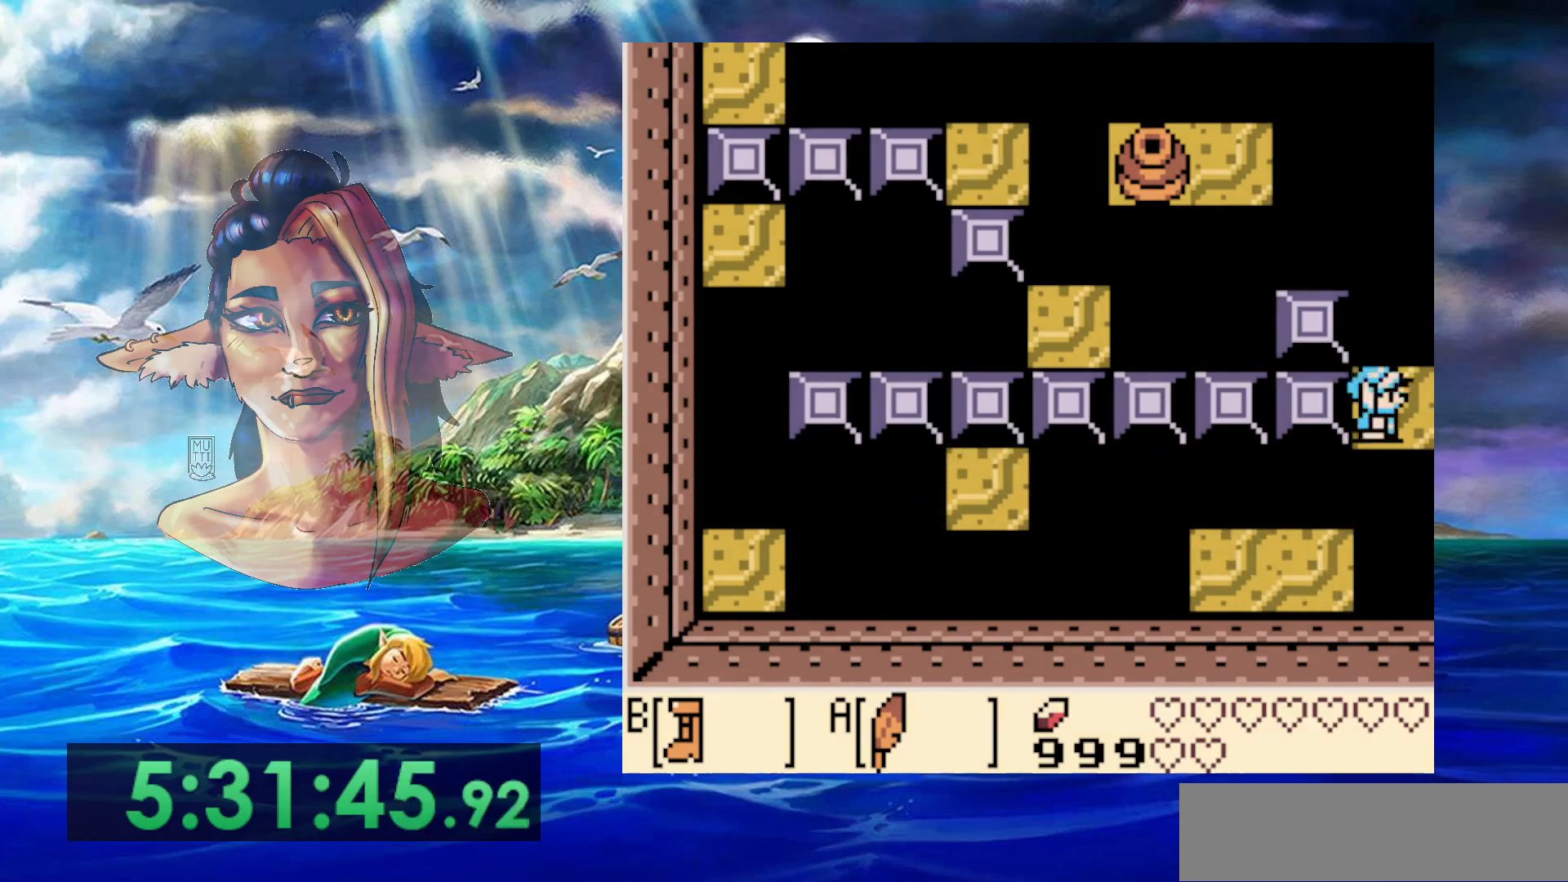
{"dt_ms": 1000, "buttons": [], "events": [[317, "A", "down"], [317, "B", "down"], [617, "A", "up"], [617, "B", "up"]]}
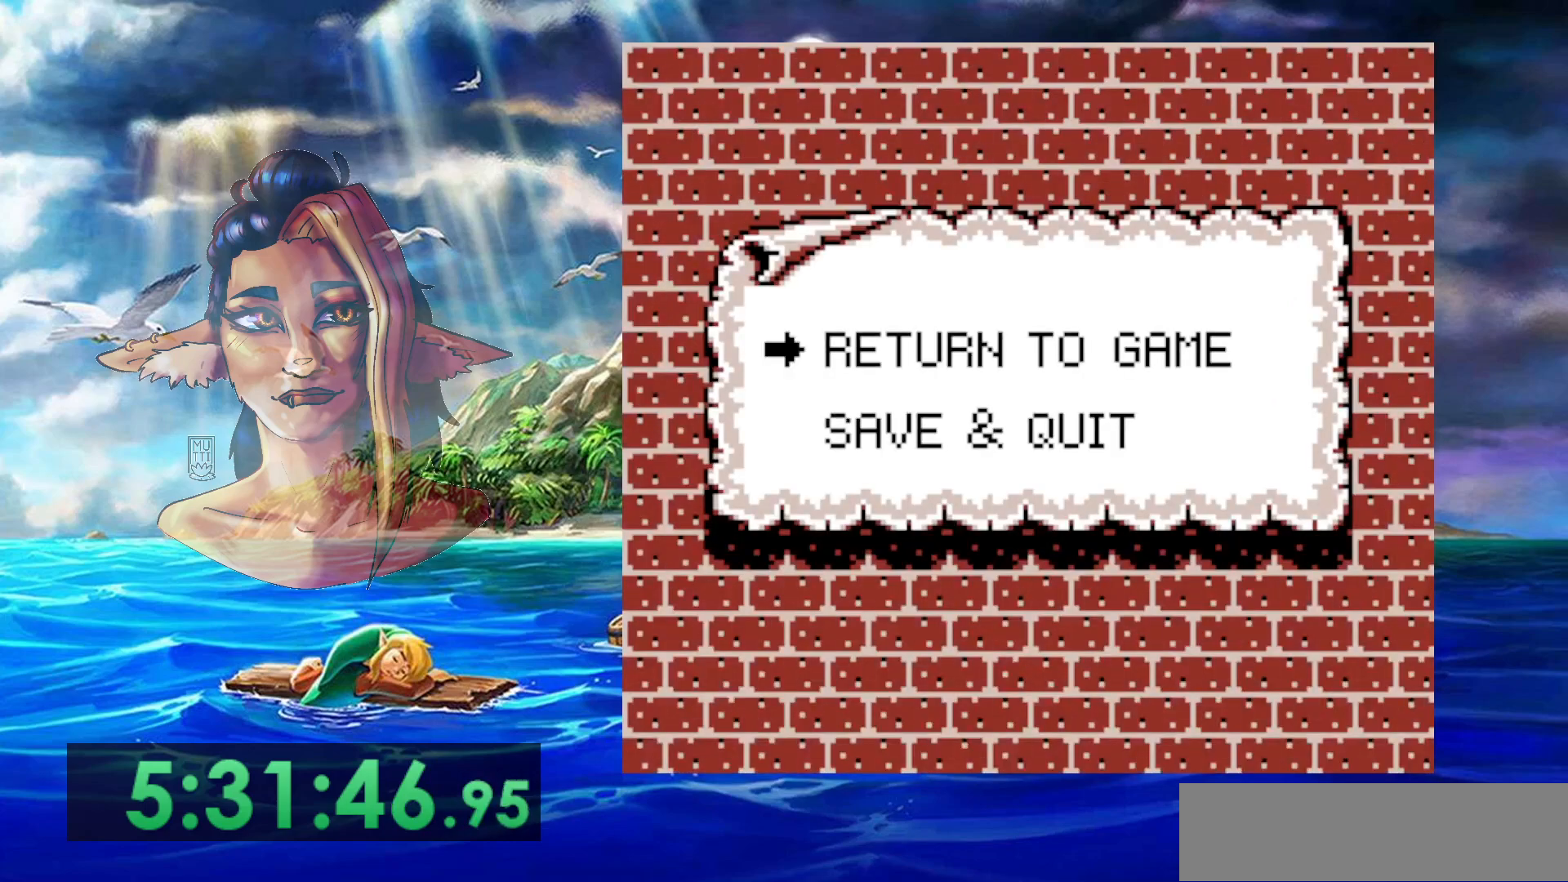
{"dt_ms": 500, "buttons": [], "events": [[117, "DPAD_DOWN", "down"], [283, "DPAD_DOWN", "up"], [317, "A", "down"], [450, "A", "up"]]}